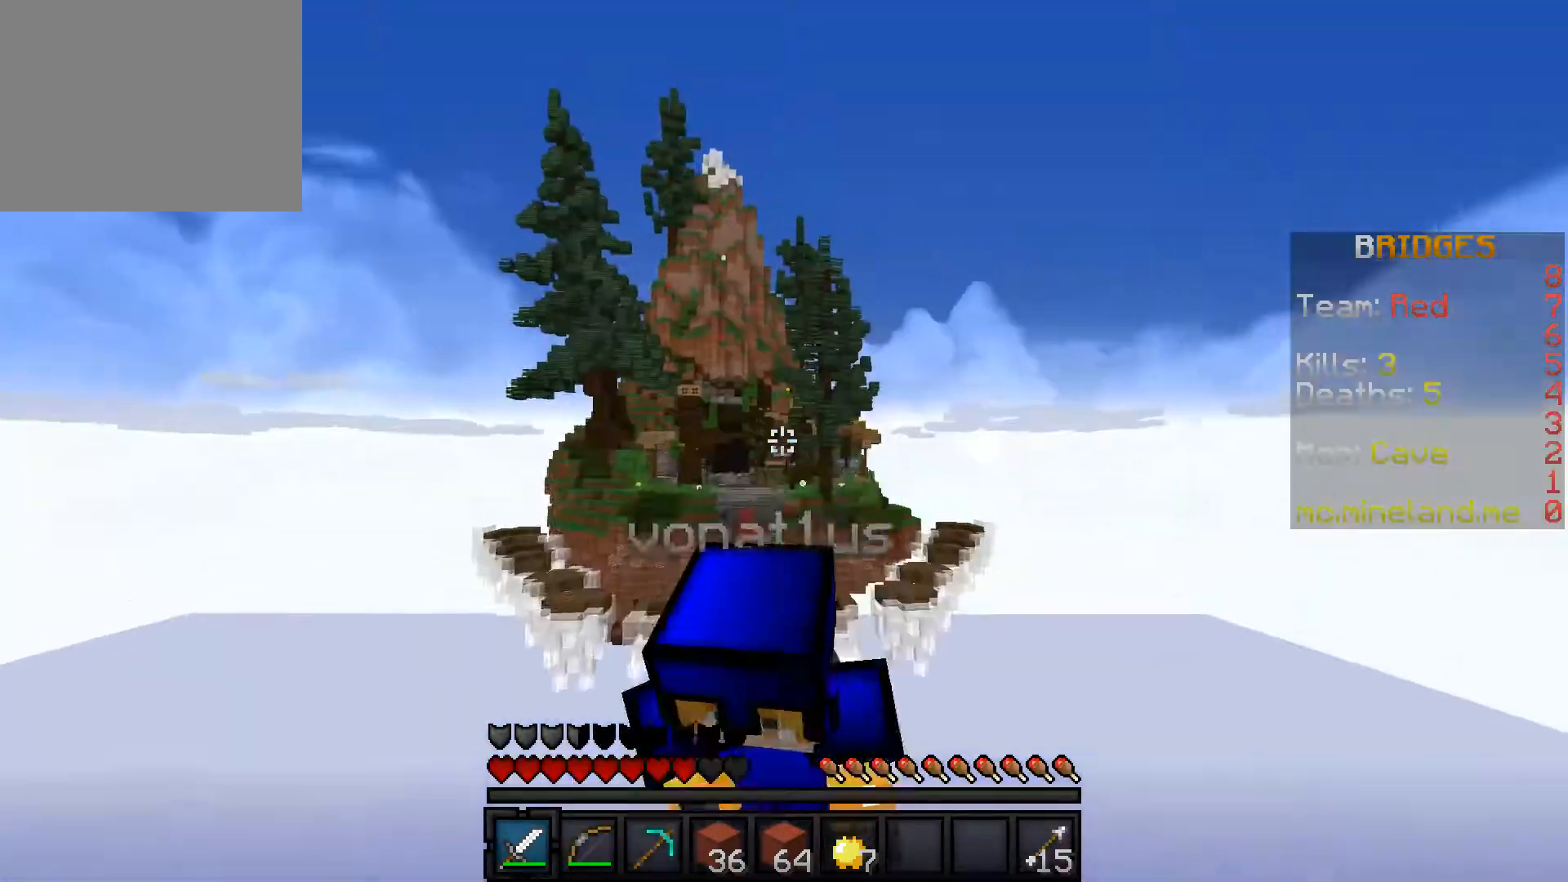
Gameplay with keyboard; each line is a JSON object with the keys held at the frame after it. "events" lists presses ("down") and releases ("up") of "a", "d", "s" and "w" between this image and that frame as [ms after this image, input, new state], when the widget could be followed in between. No other keys are recorded. Mouse input is not recorded.
{"keys": ["w"], "events": []}
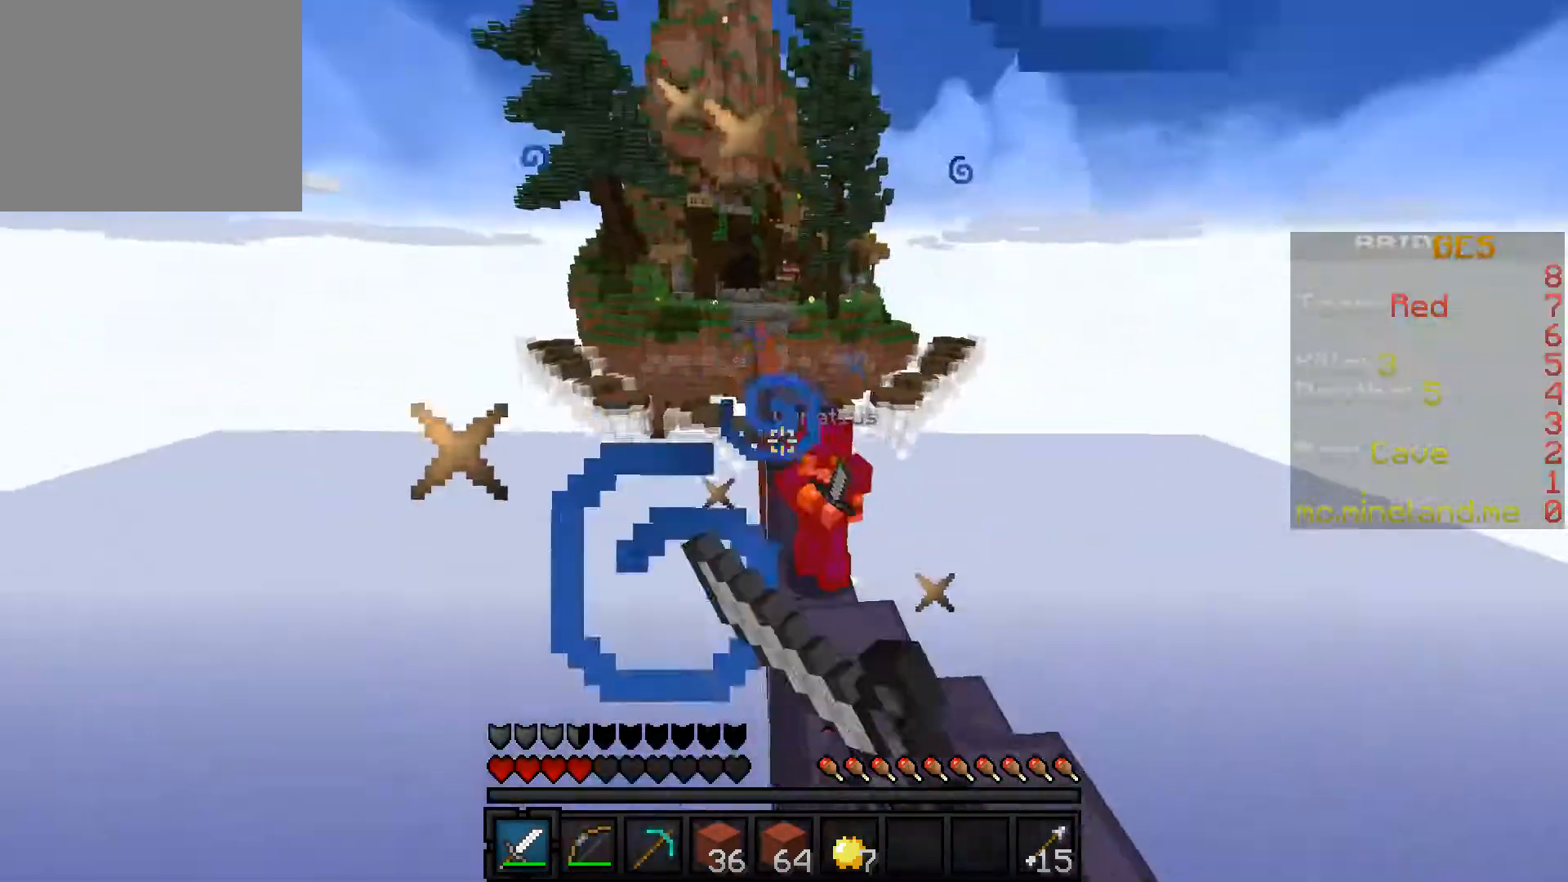
{"keys": ["w"], "events": []}
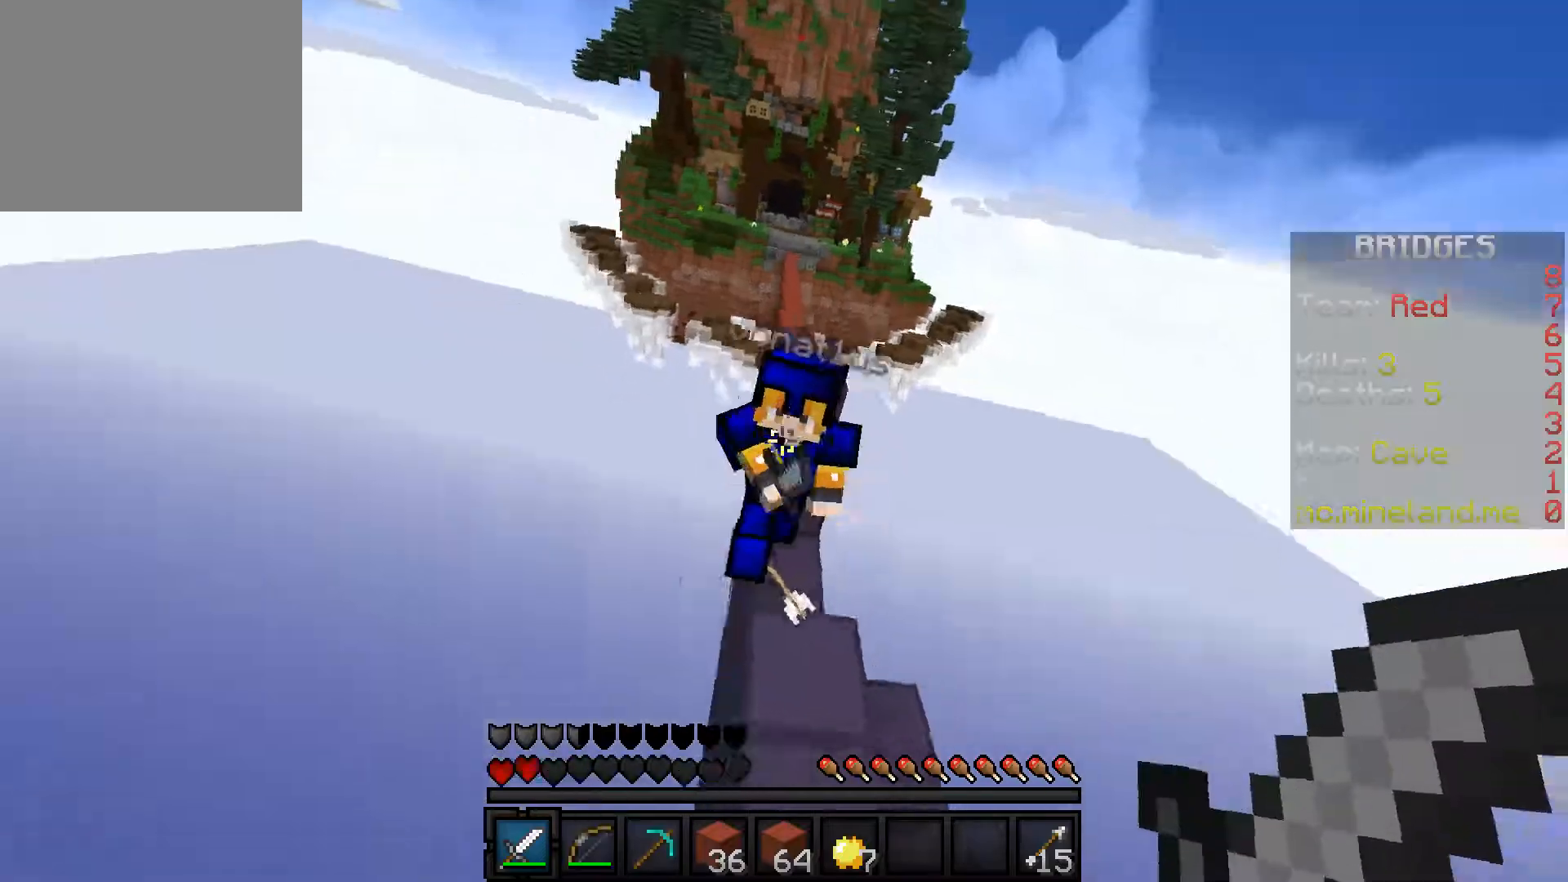
{"keys": ["w"], "events": []}
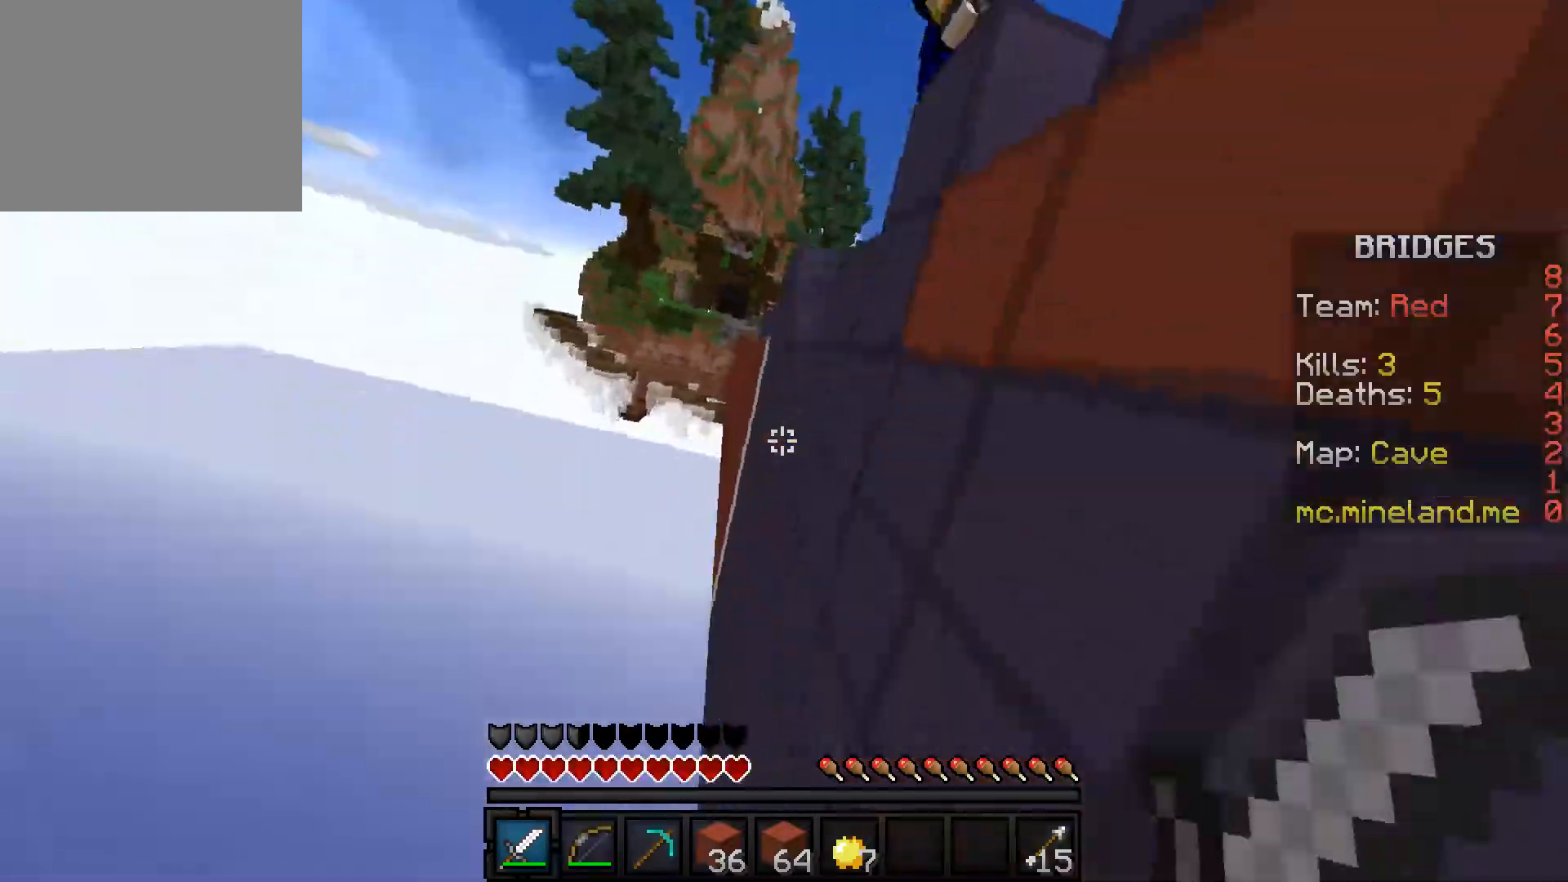
{"keys": ["w"], "events": [[117, "w", "up"], [500, "w", "down"]]}
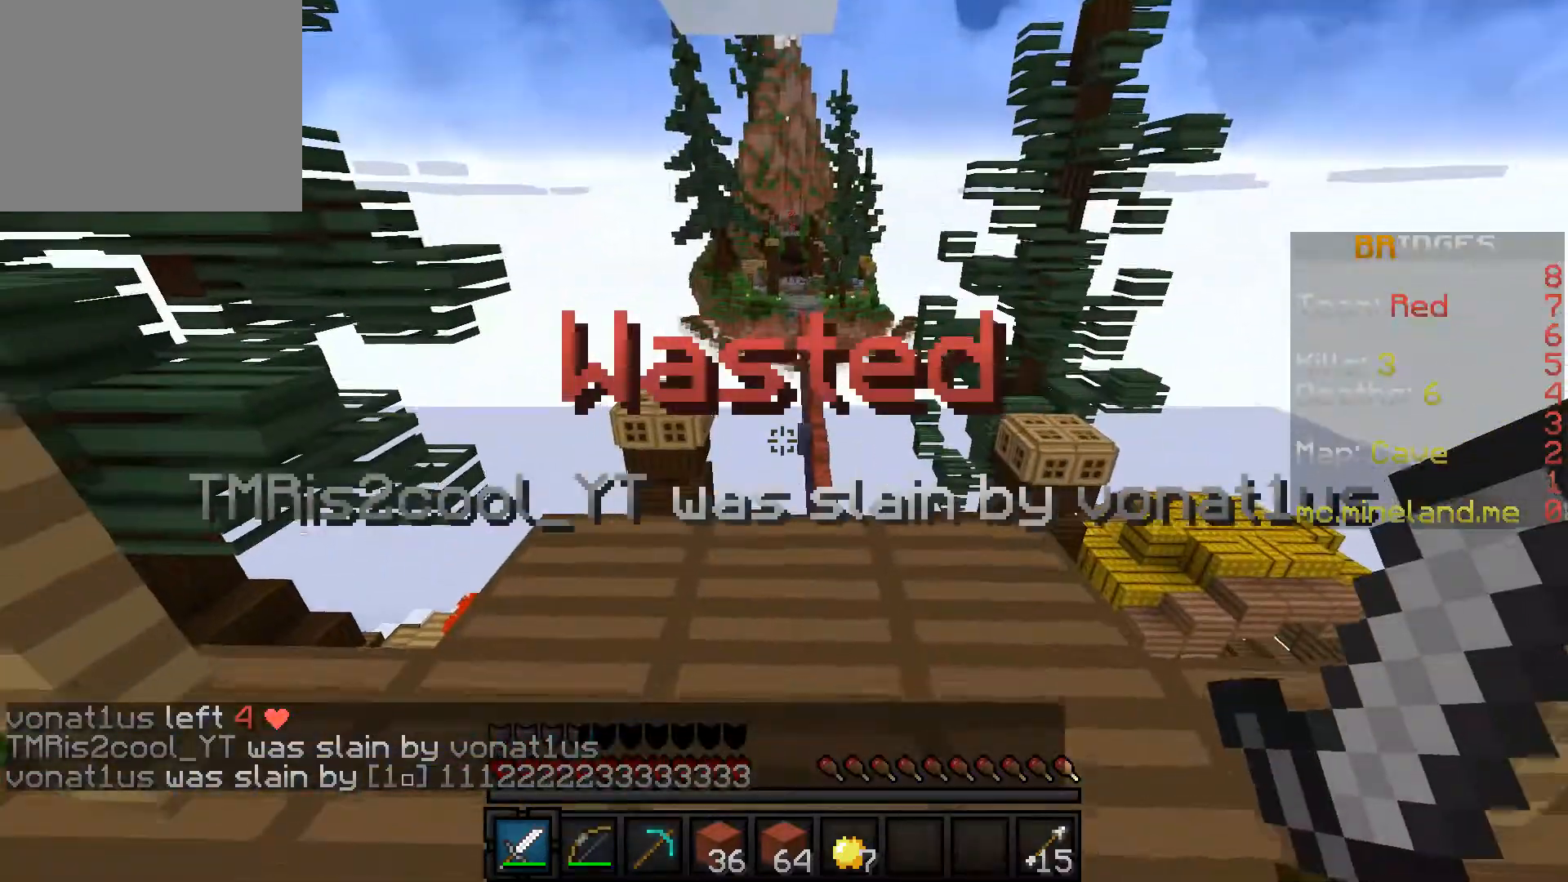
{"keys": ["w"], "events": []}
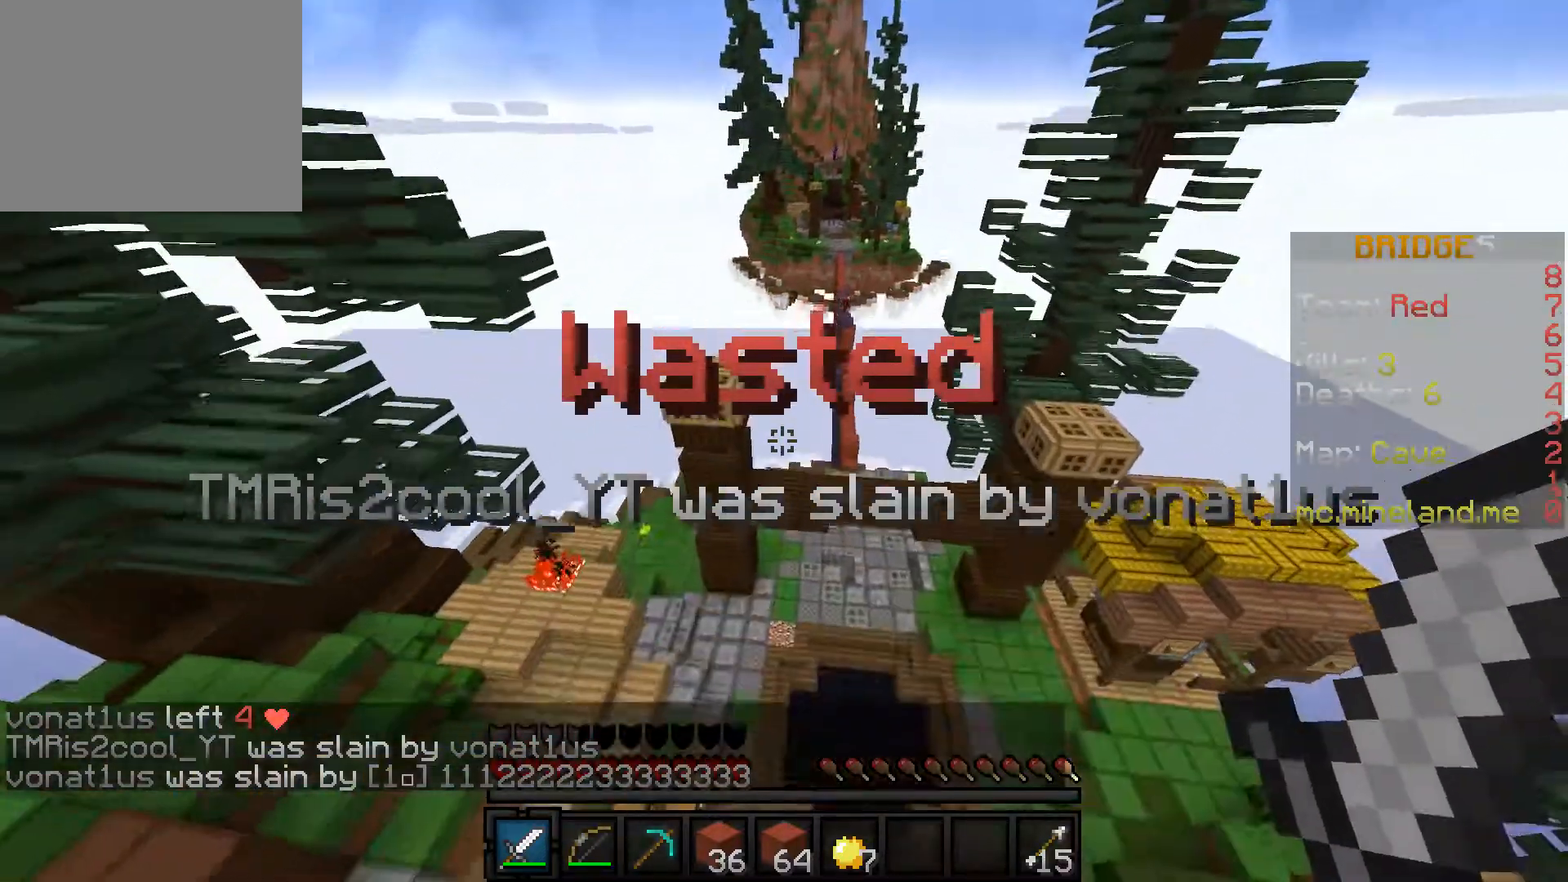
{"keys": ["w"], "events": []}
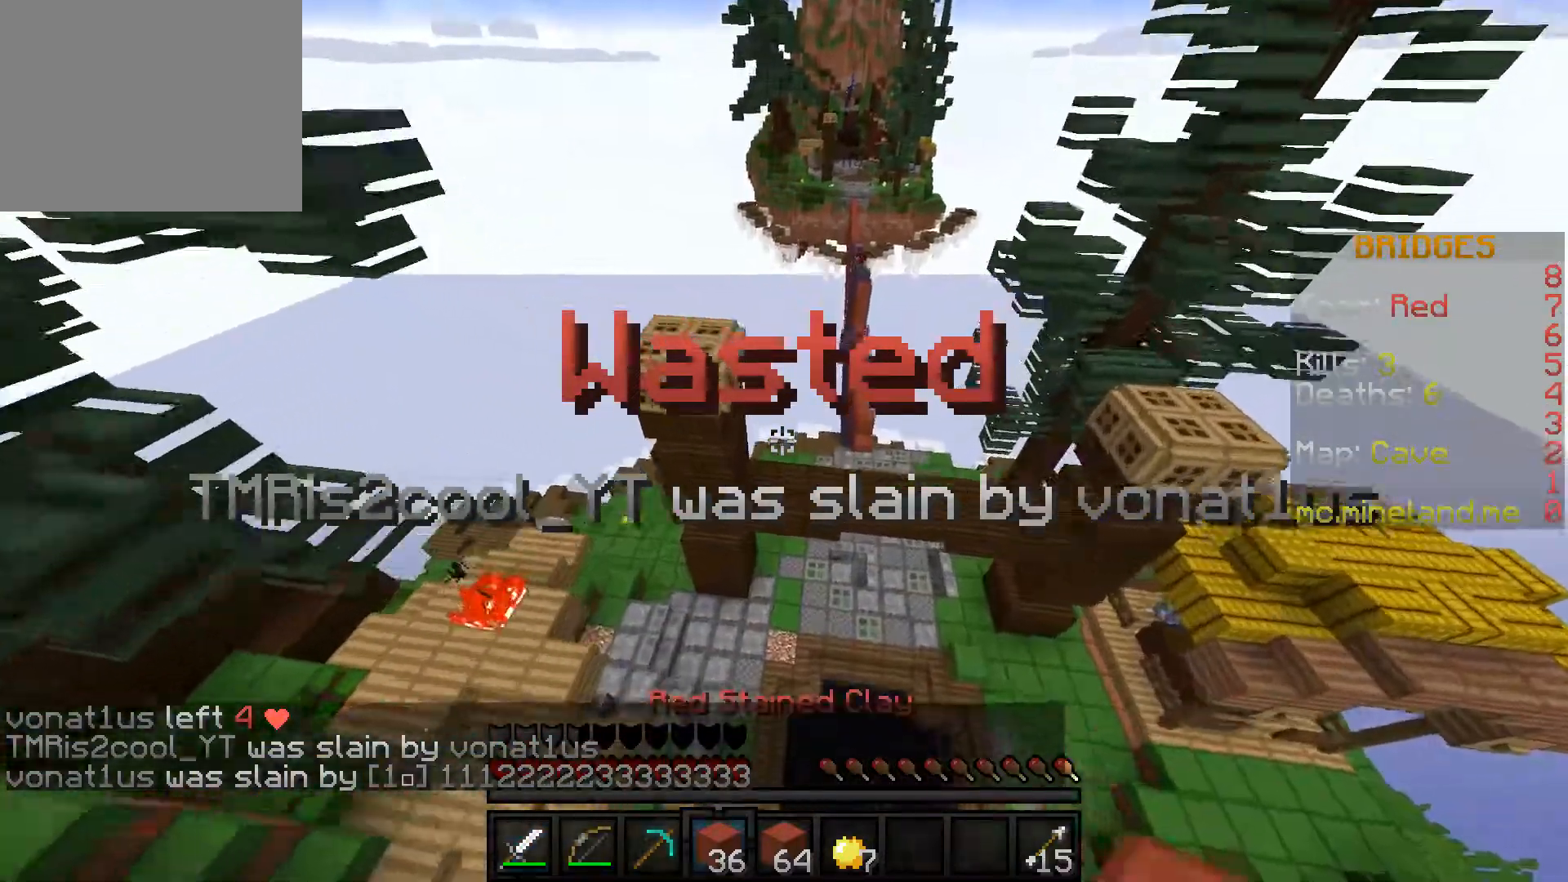
{"keys": ["w"], "events": []}
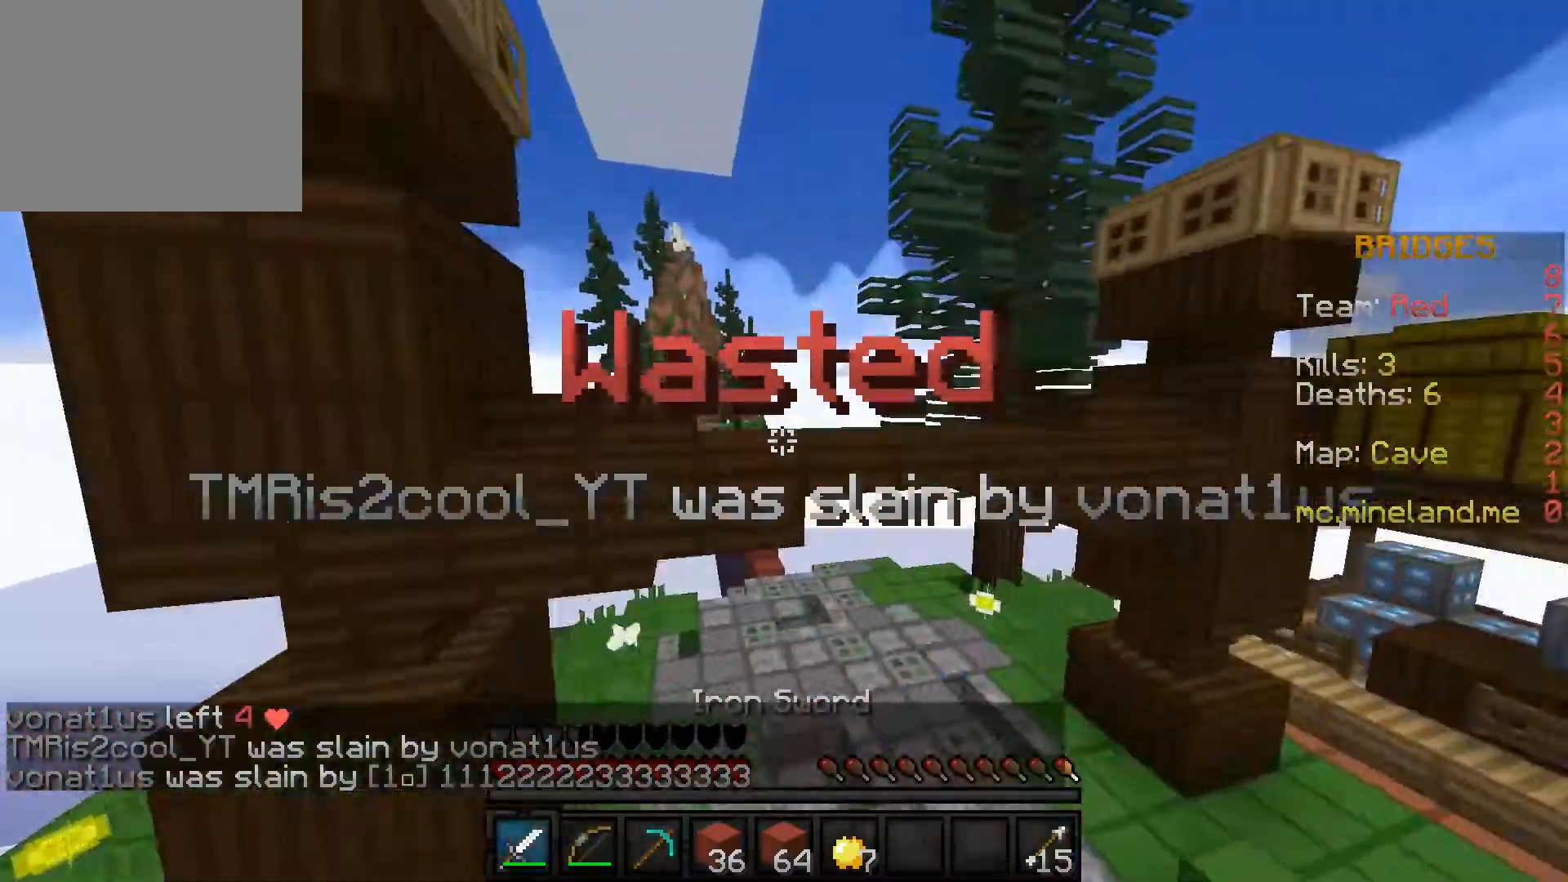
{"keys": ["w"], "events": []}
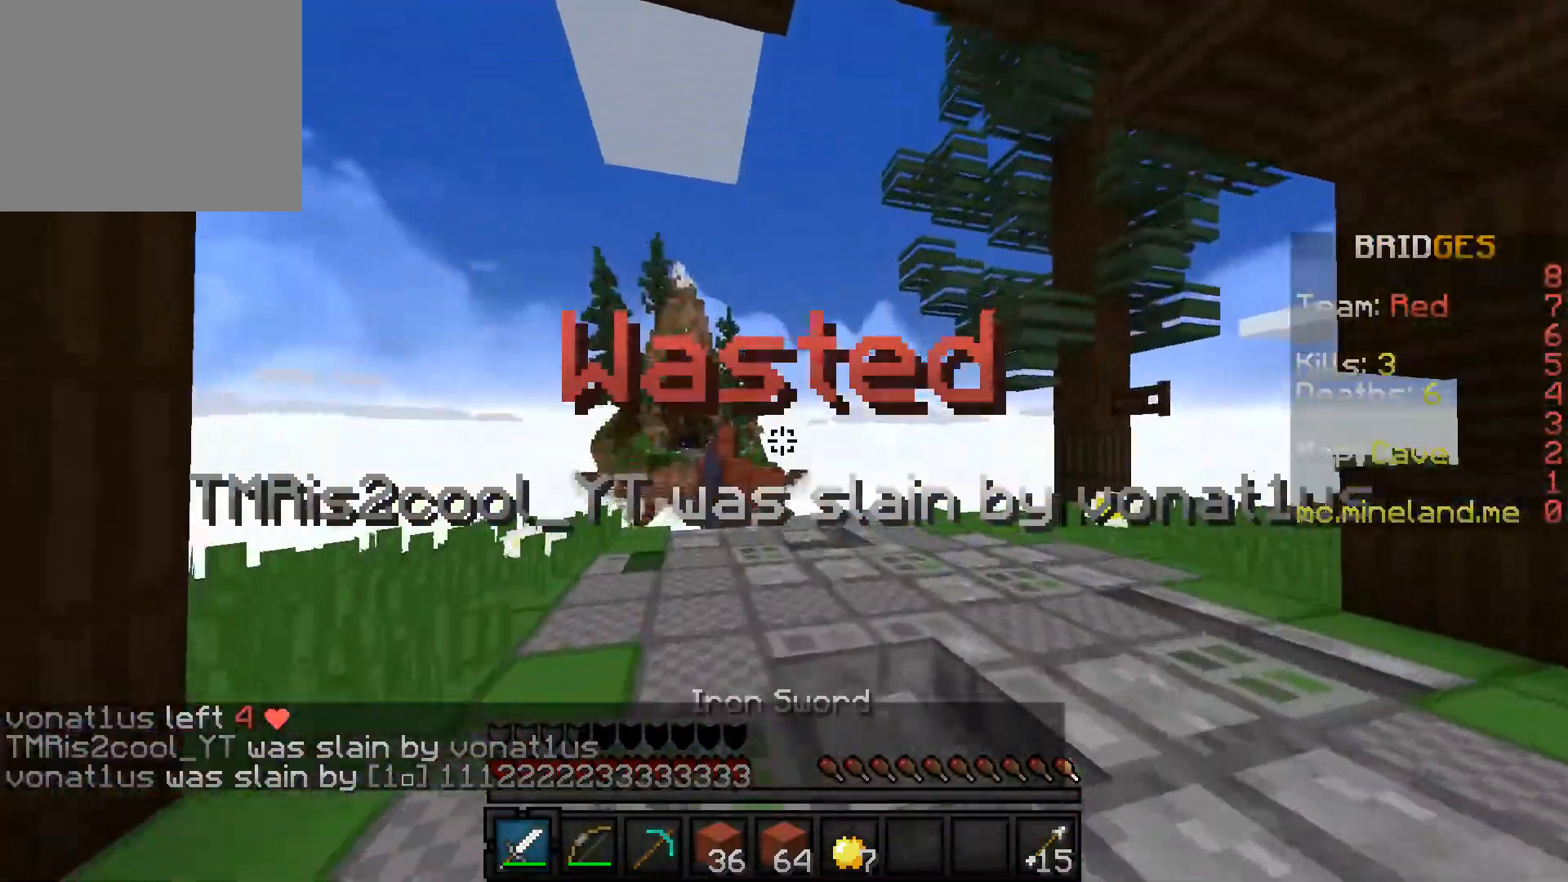
{"keys": ["w"], "events": []}
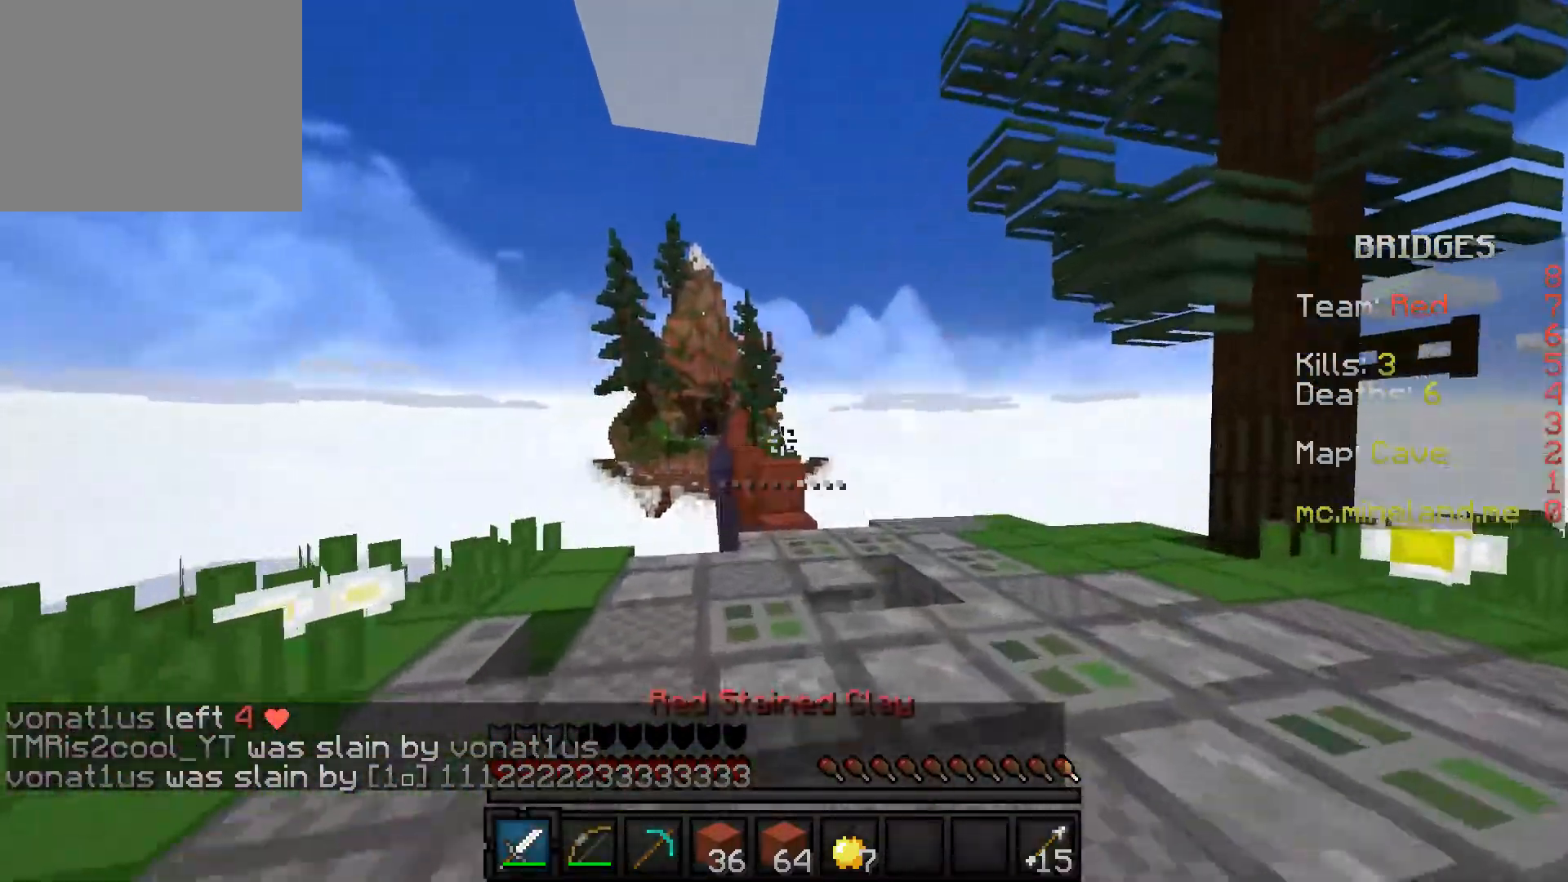
{"keys": ["w"], "events": []}
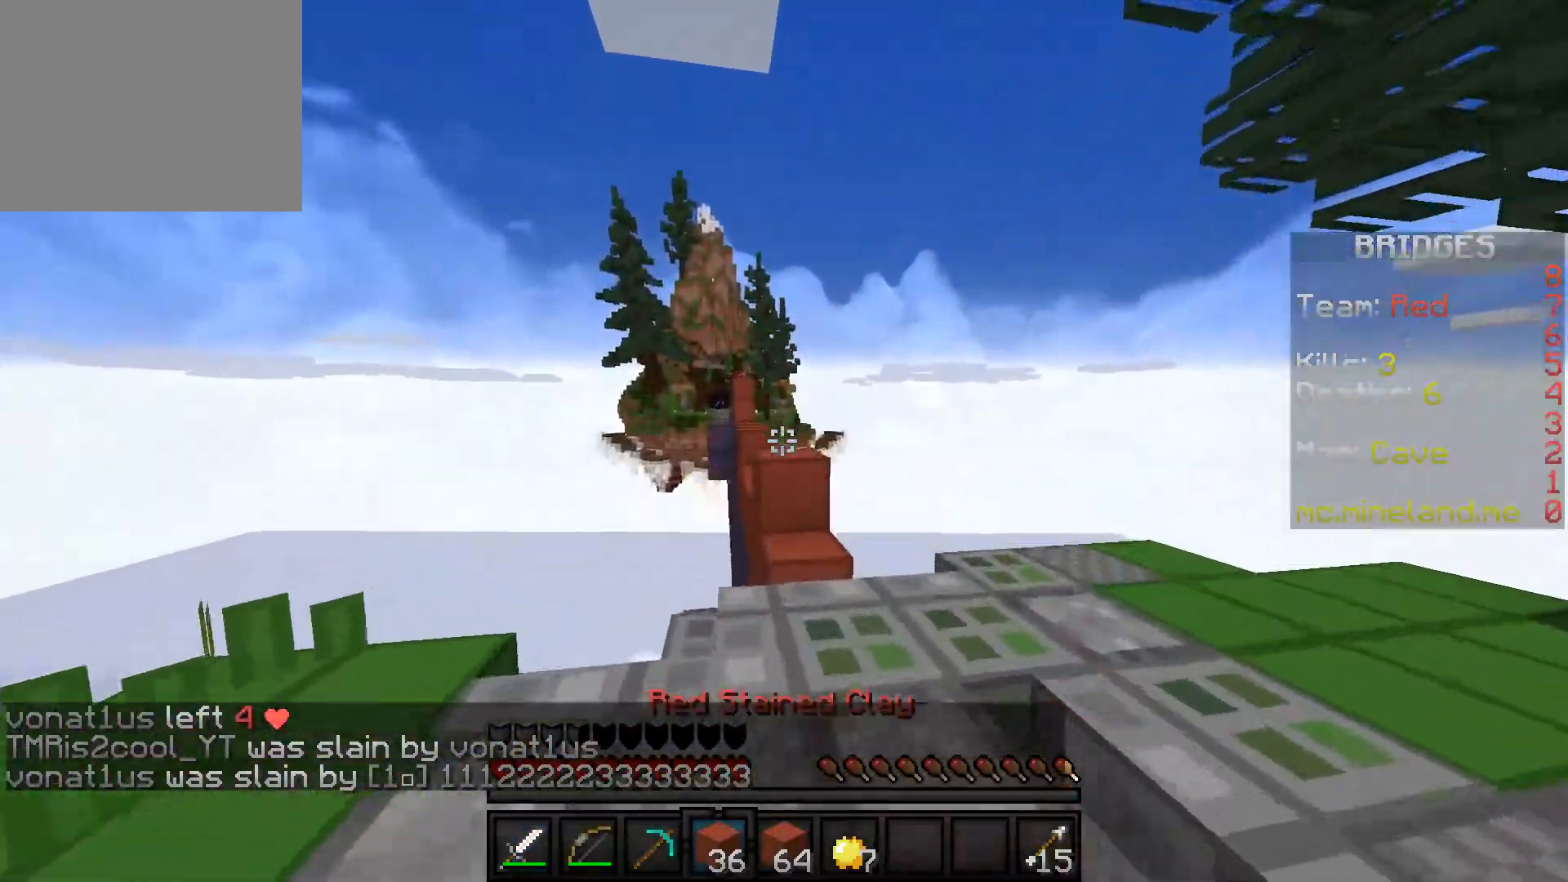
{"keys": ["w"], "events": []}
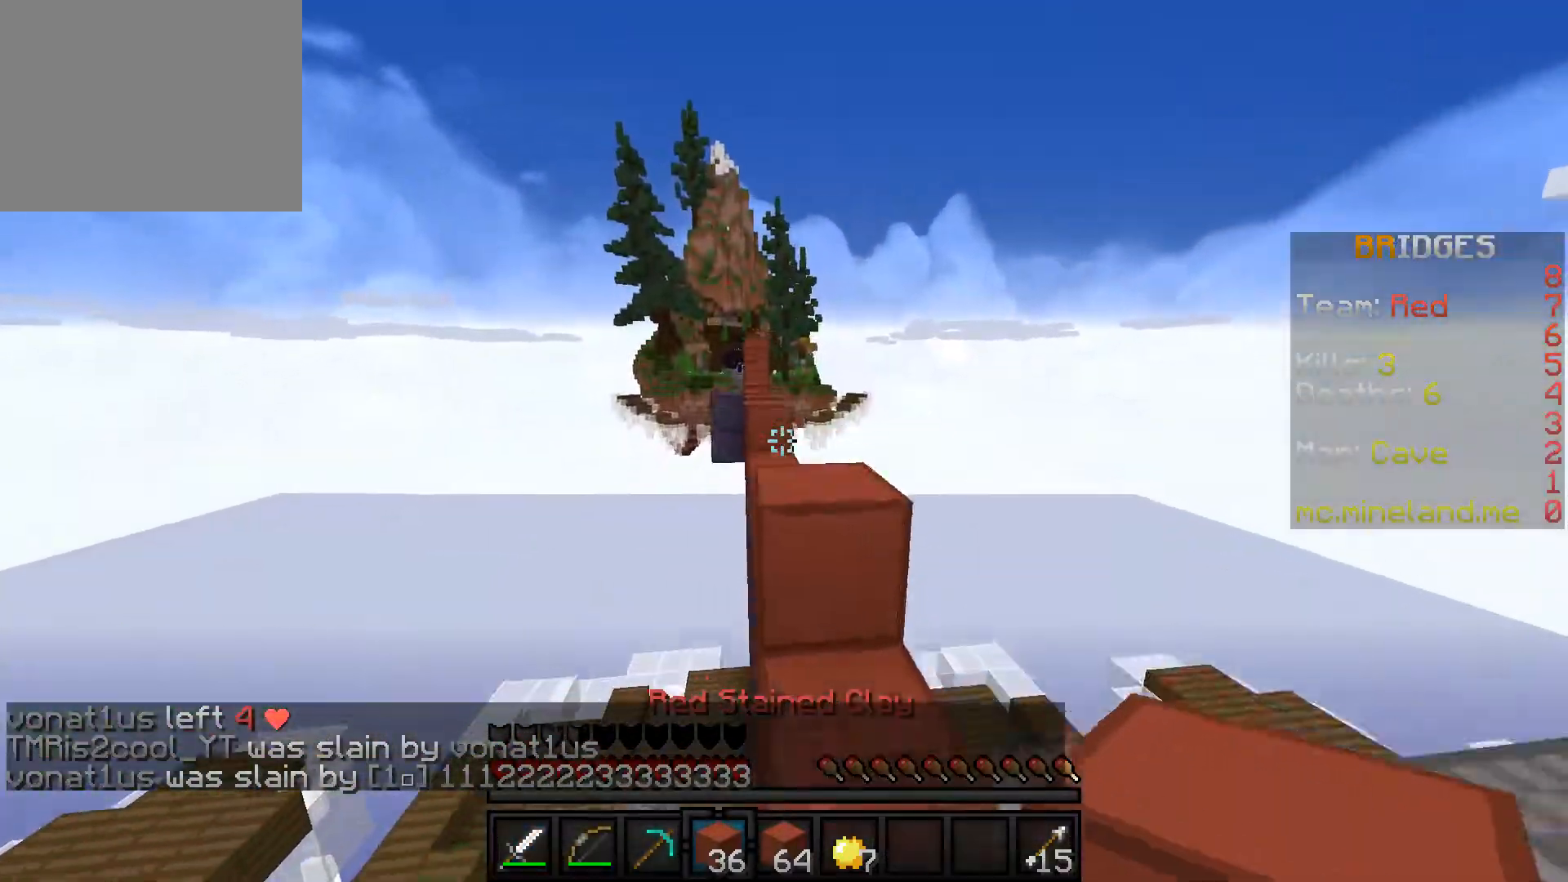
{"keys": ["w"], "events": []}
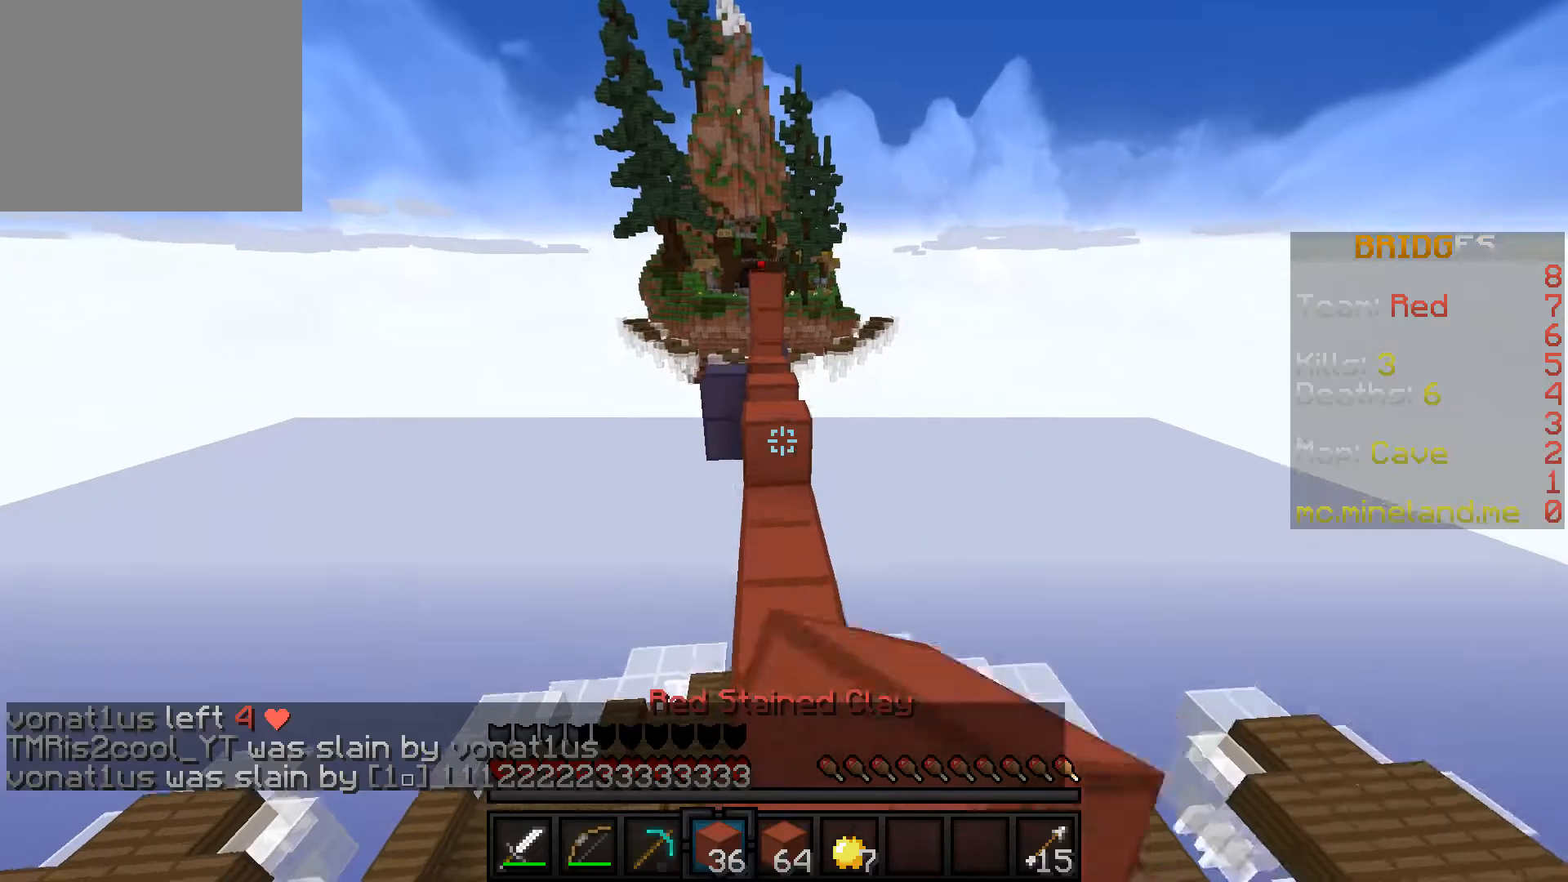
{"keys": ["w"], "events": []}
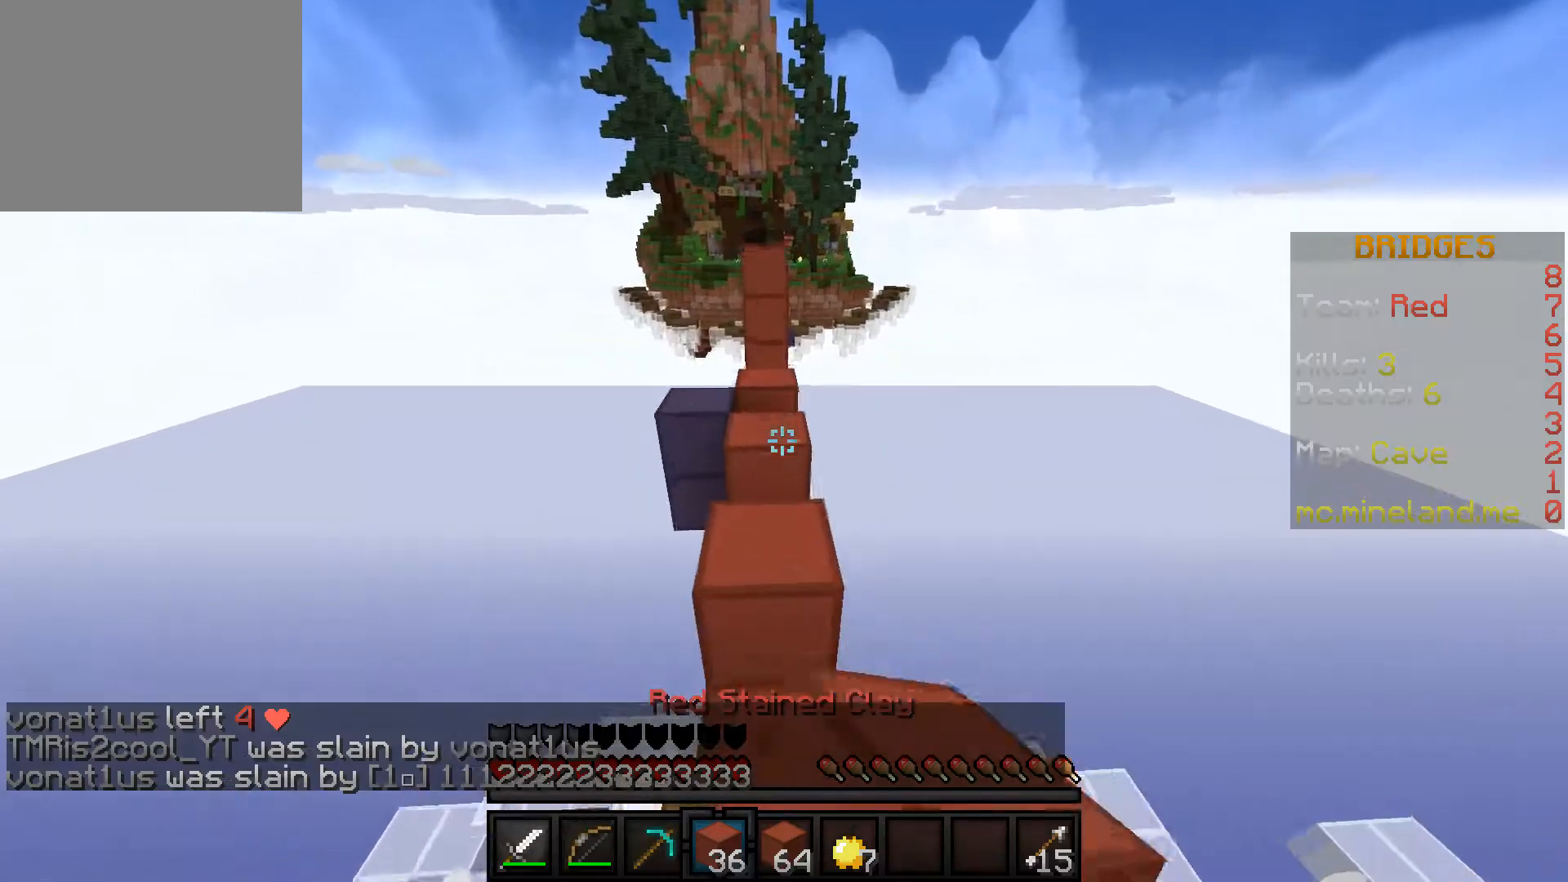
{"keys": ["w"], "events": []}
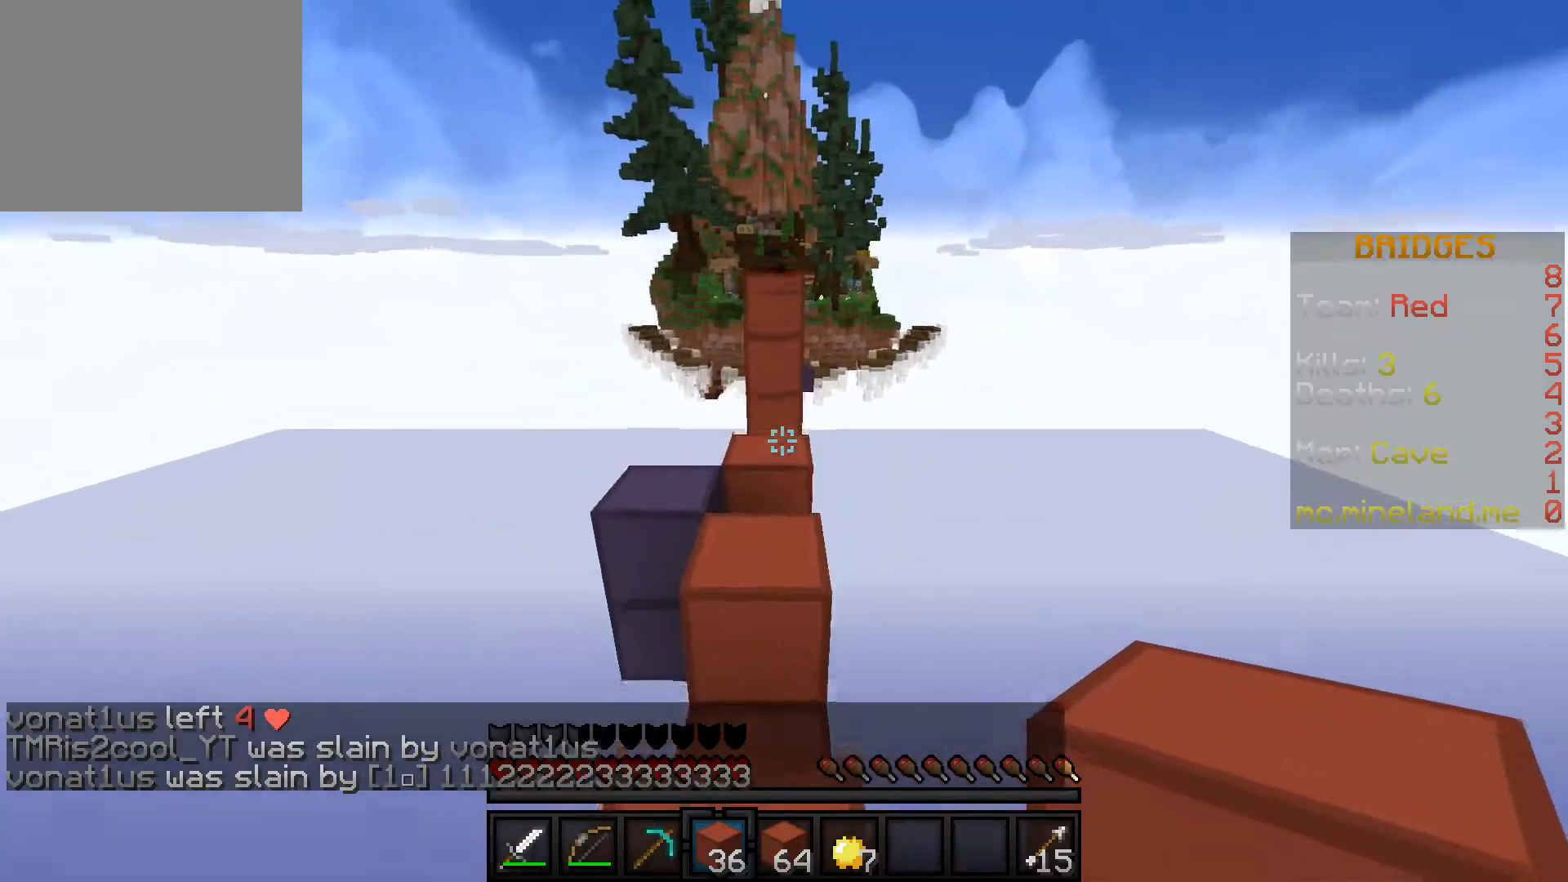
{"keys": ["w"], "events": []}
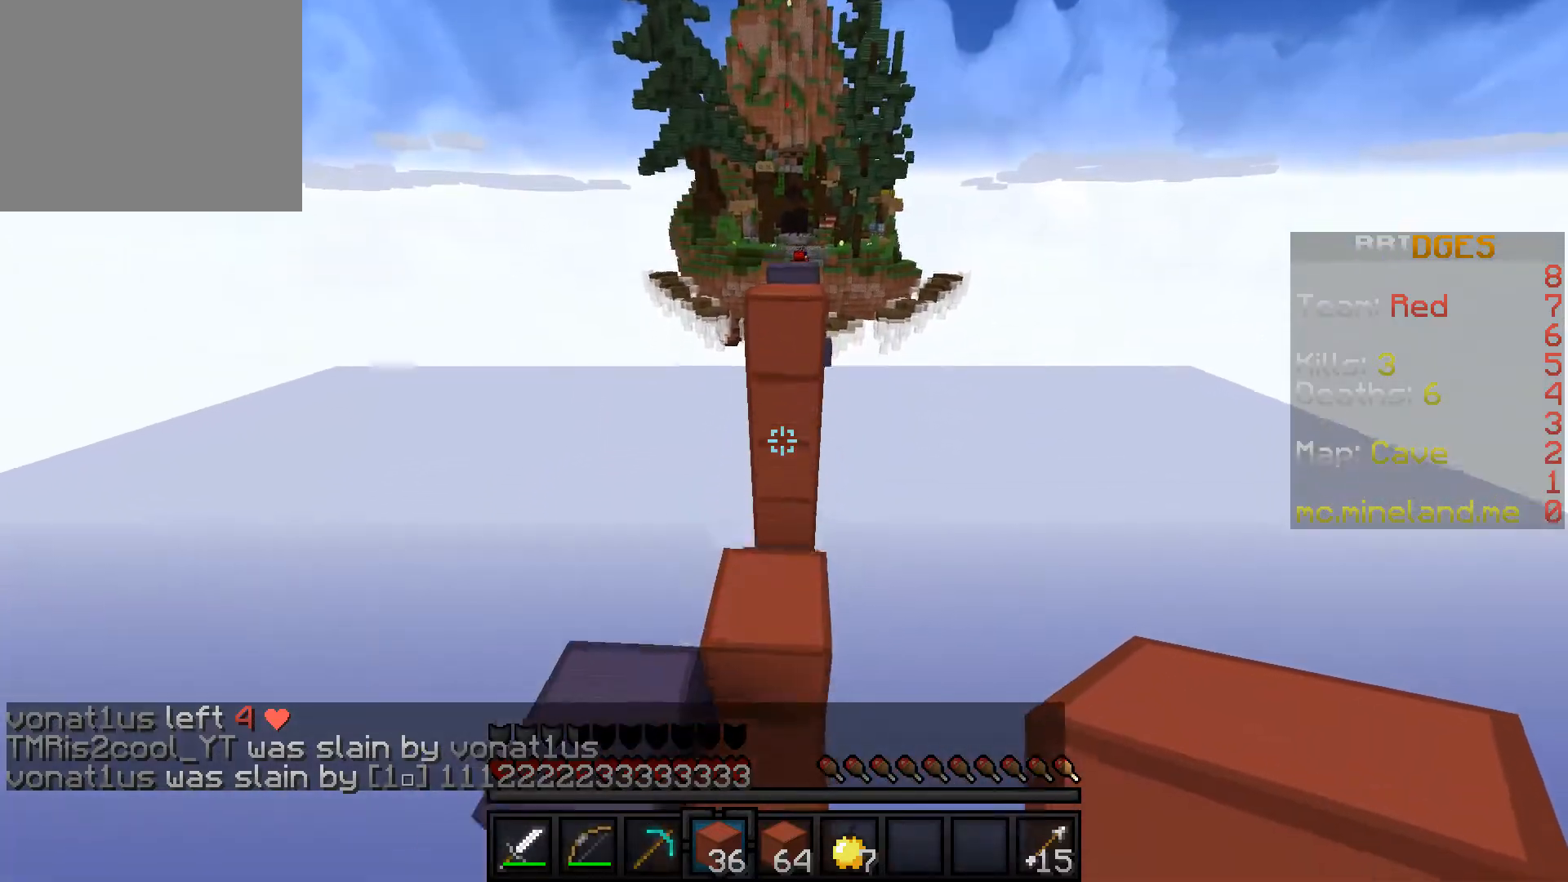
{"keys": ["w"], "events": []}
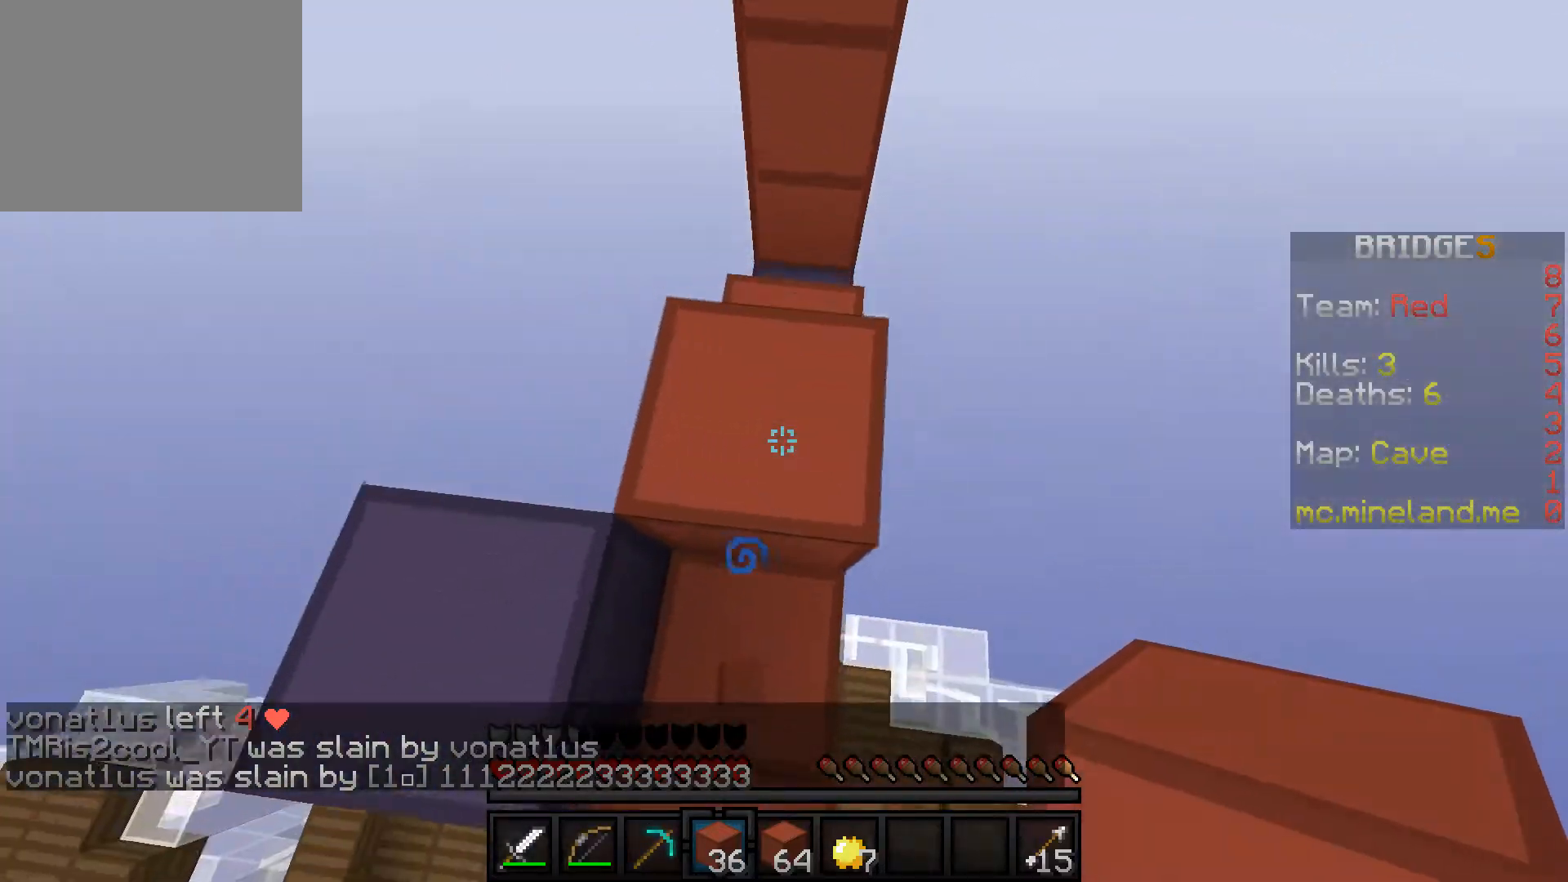
{"keys": ["w"], "events": []}
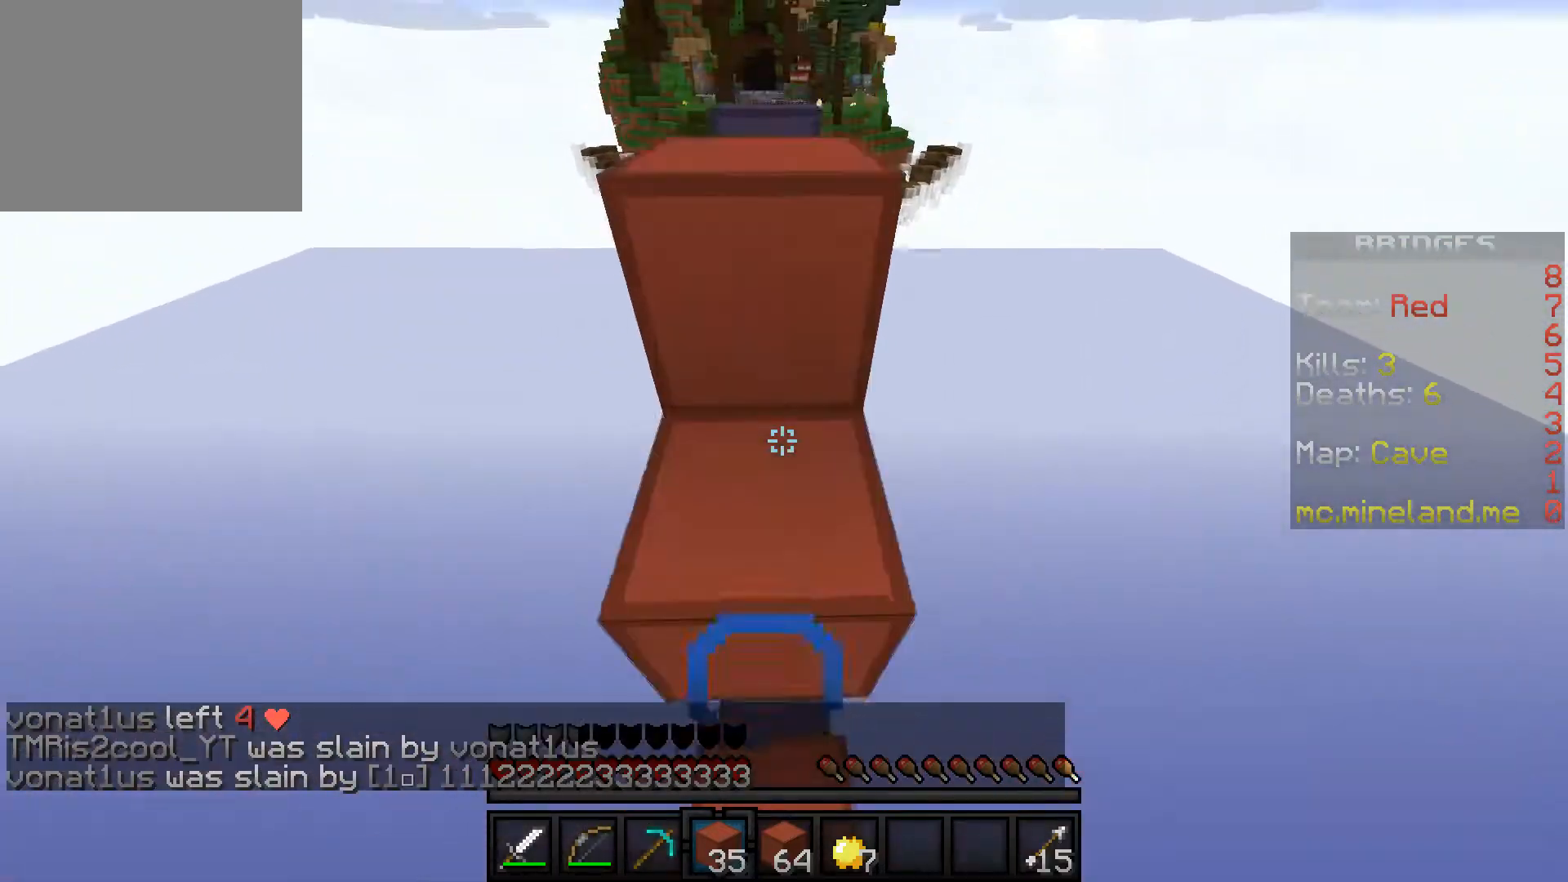
{"keys": ["w"], "events": []}
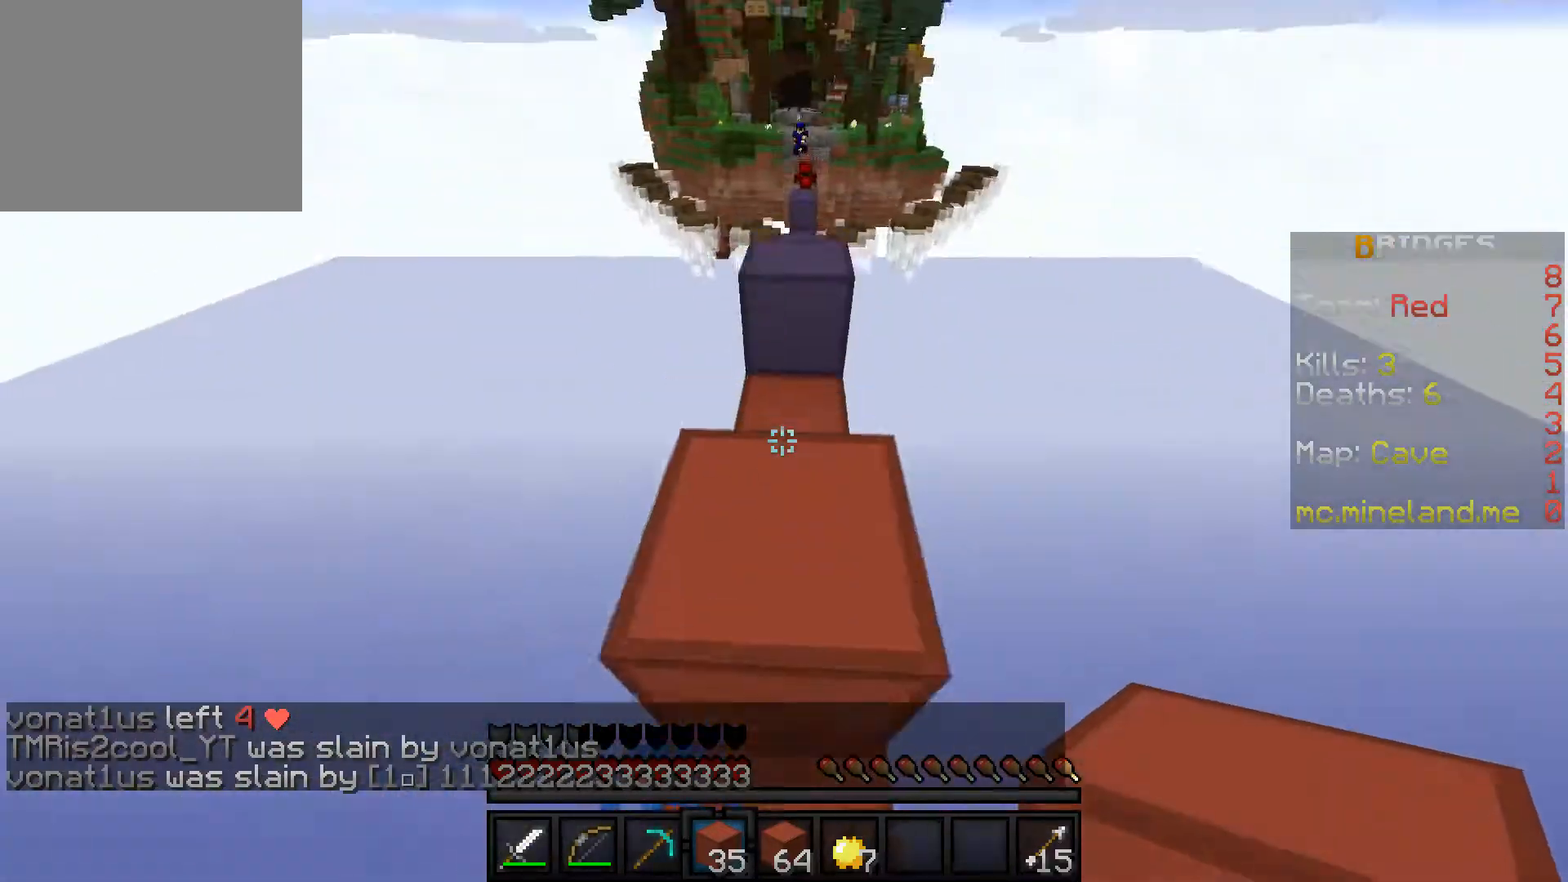
{"keys": ["w"], "events": []}
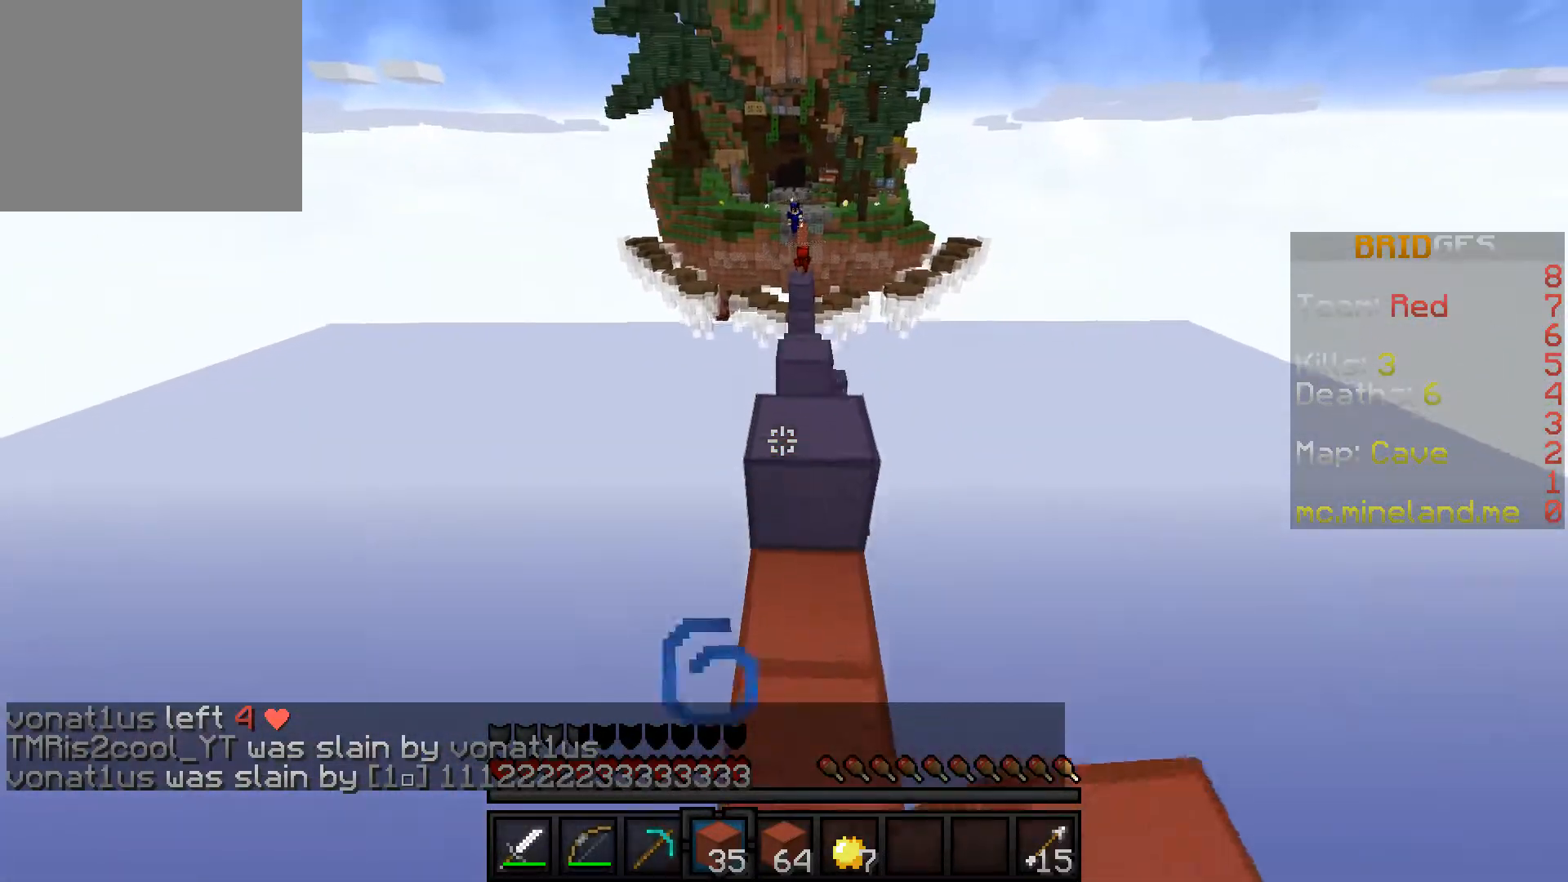
{"keys": ["w"], "events": []}
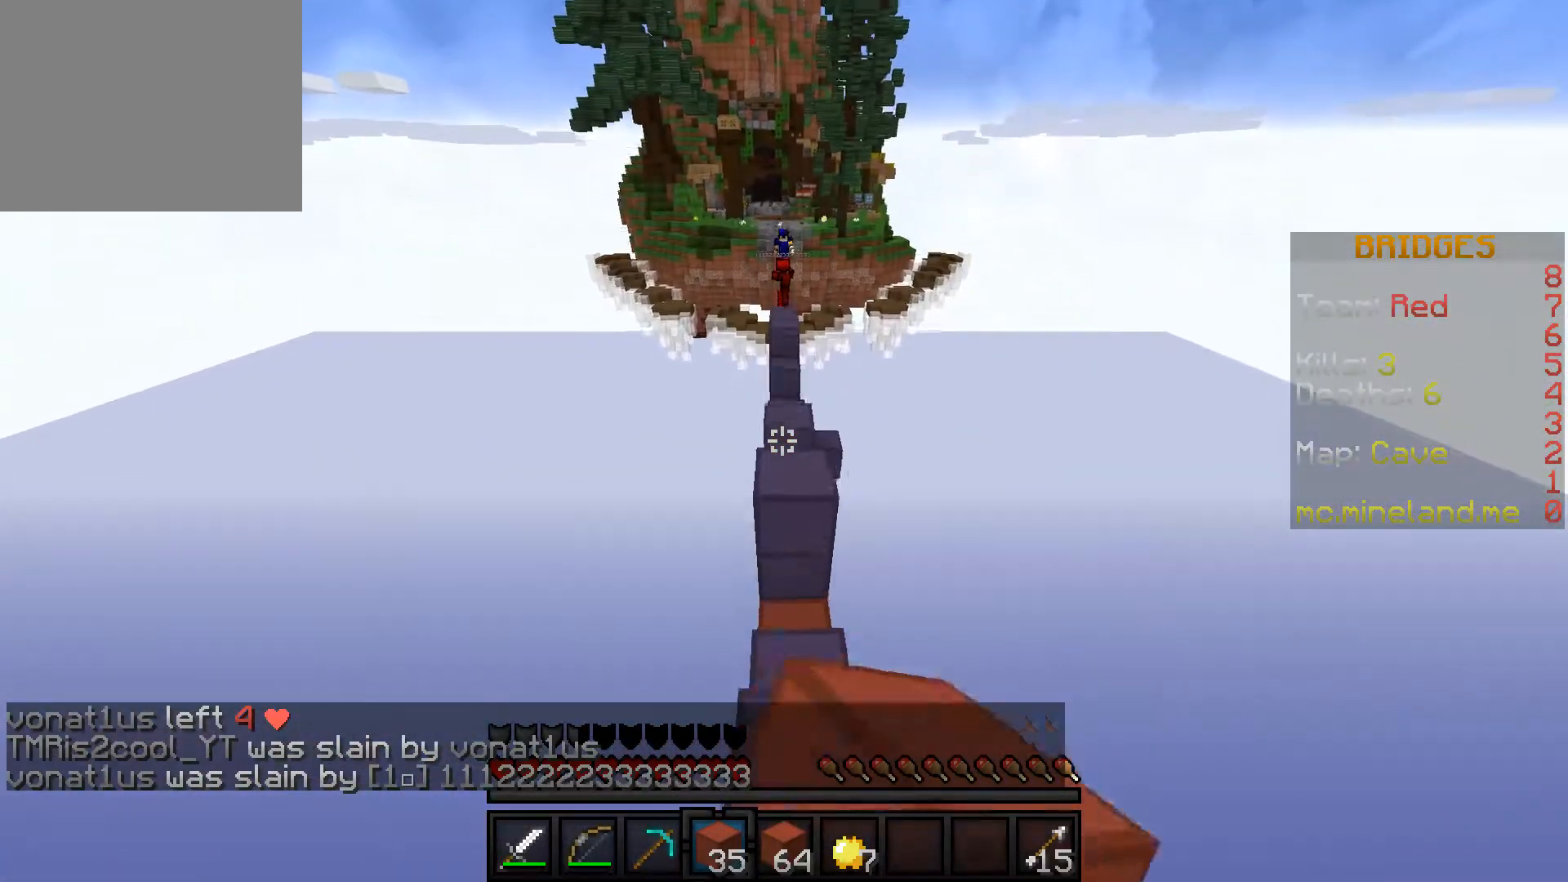
{"keys": ["w"], "events": []}
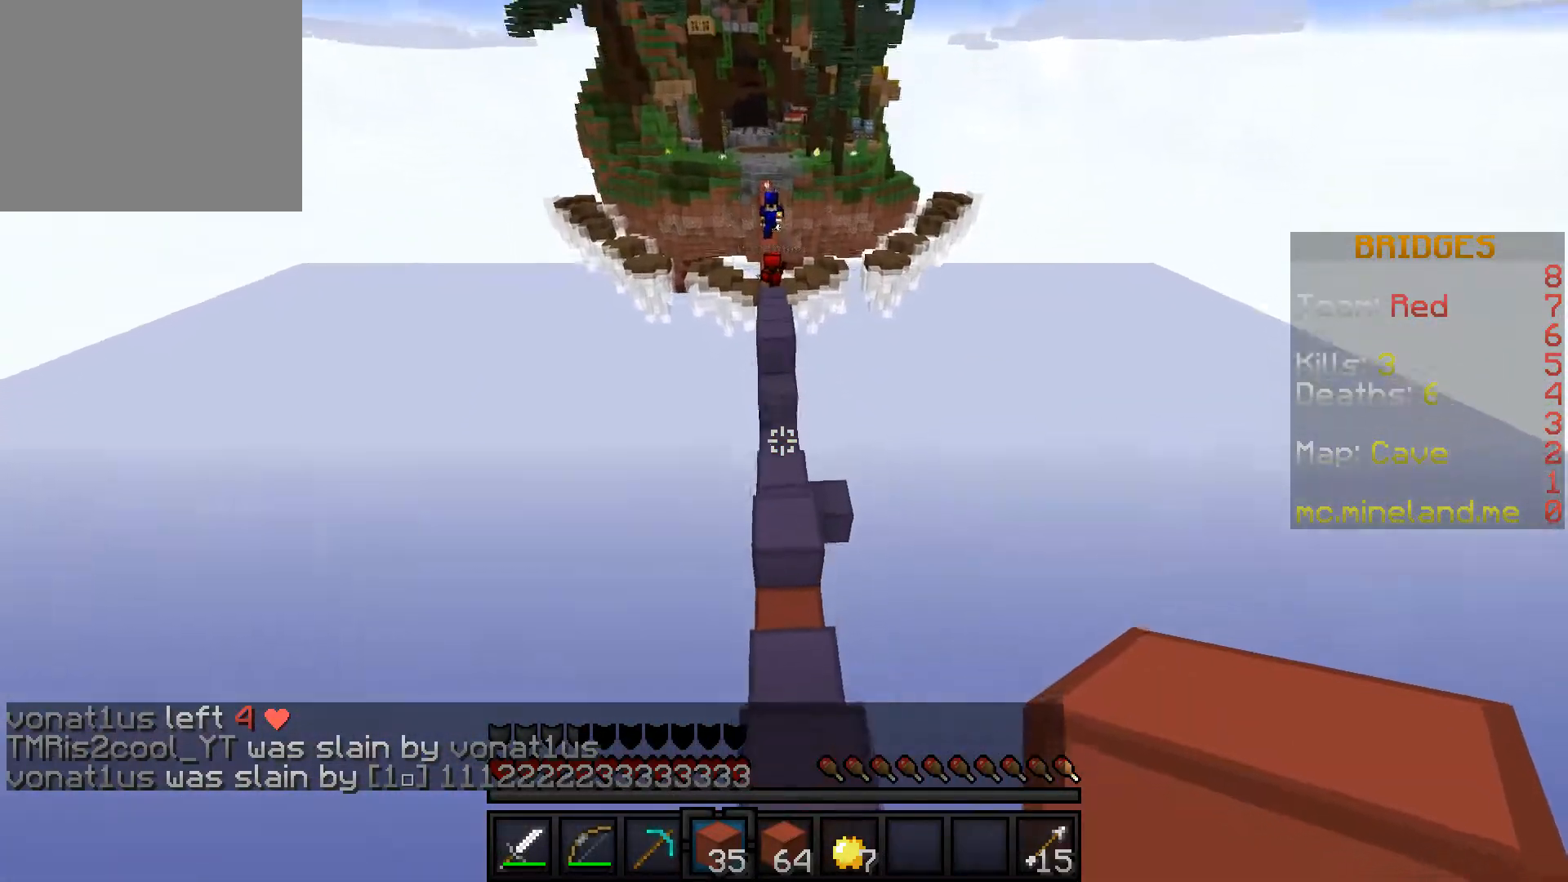
{"keys": ["w"], "events": []}
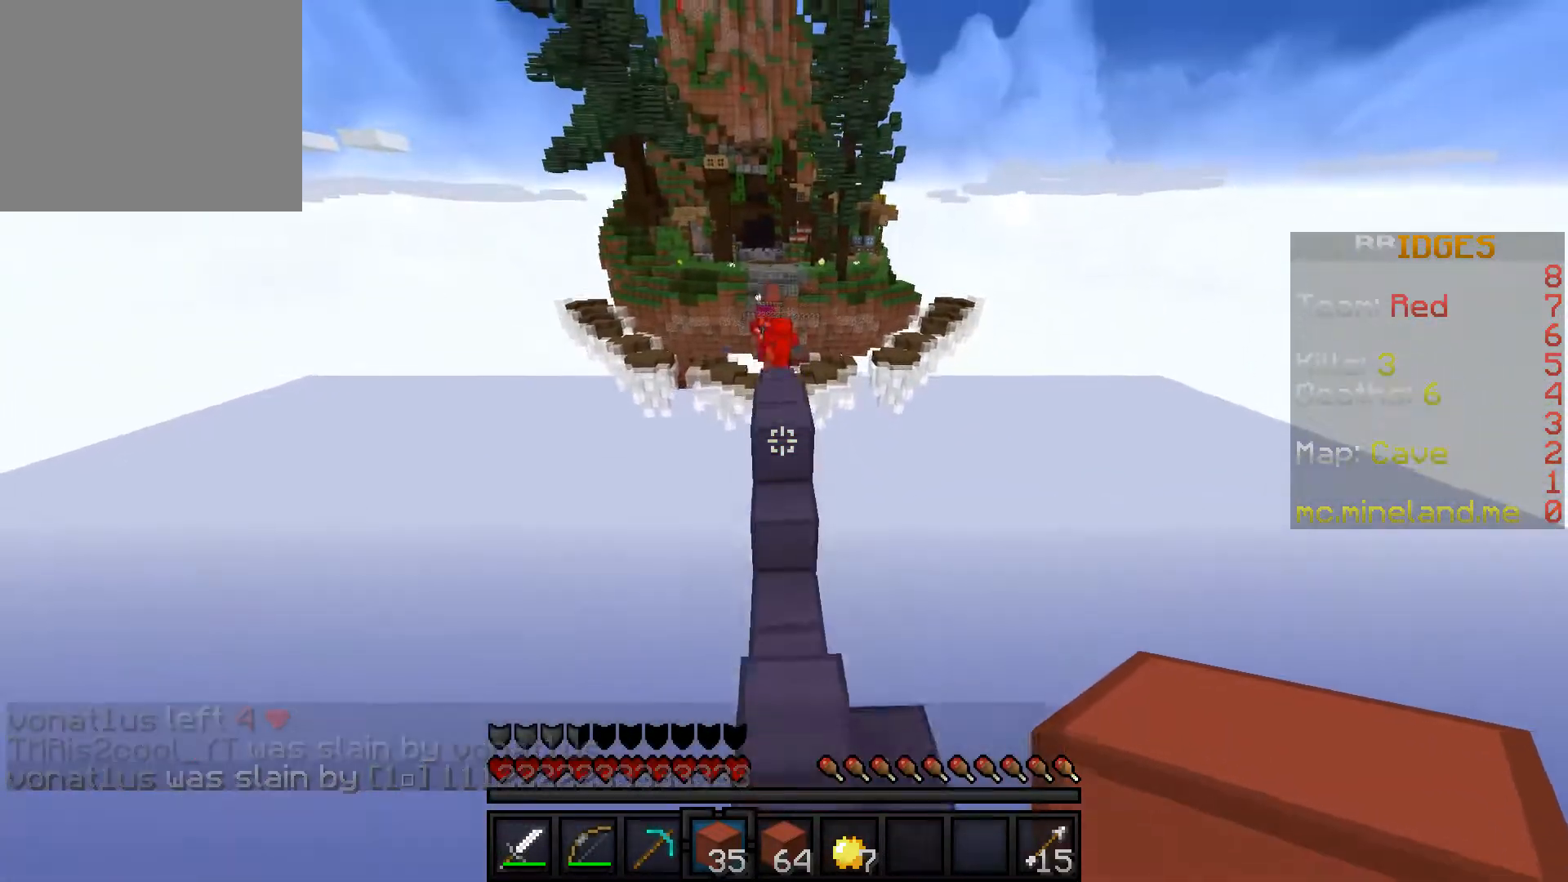
{"keys": ["w"], "events": []}
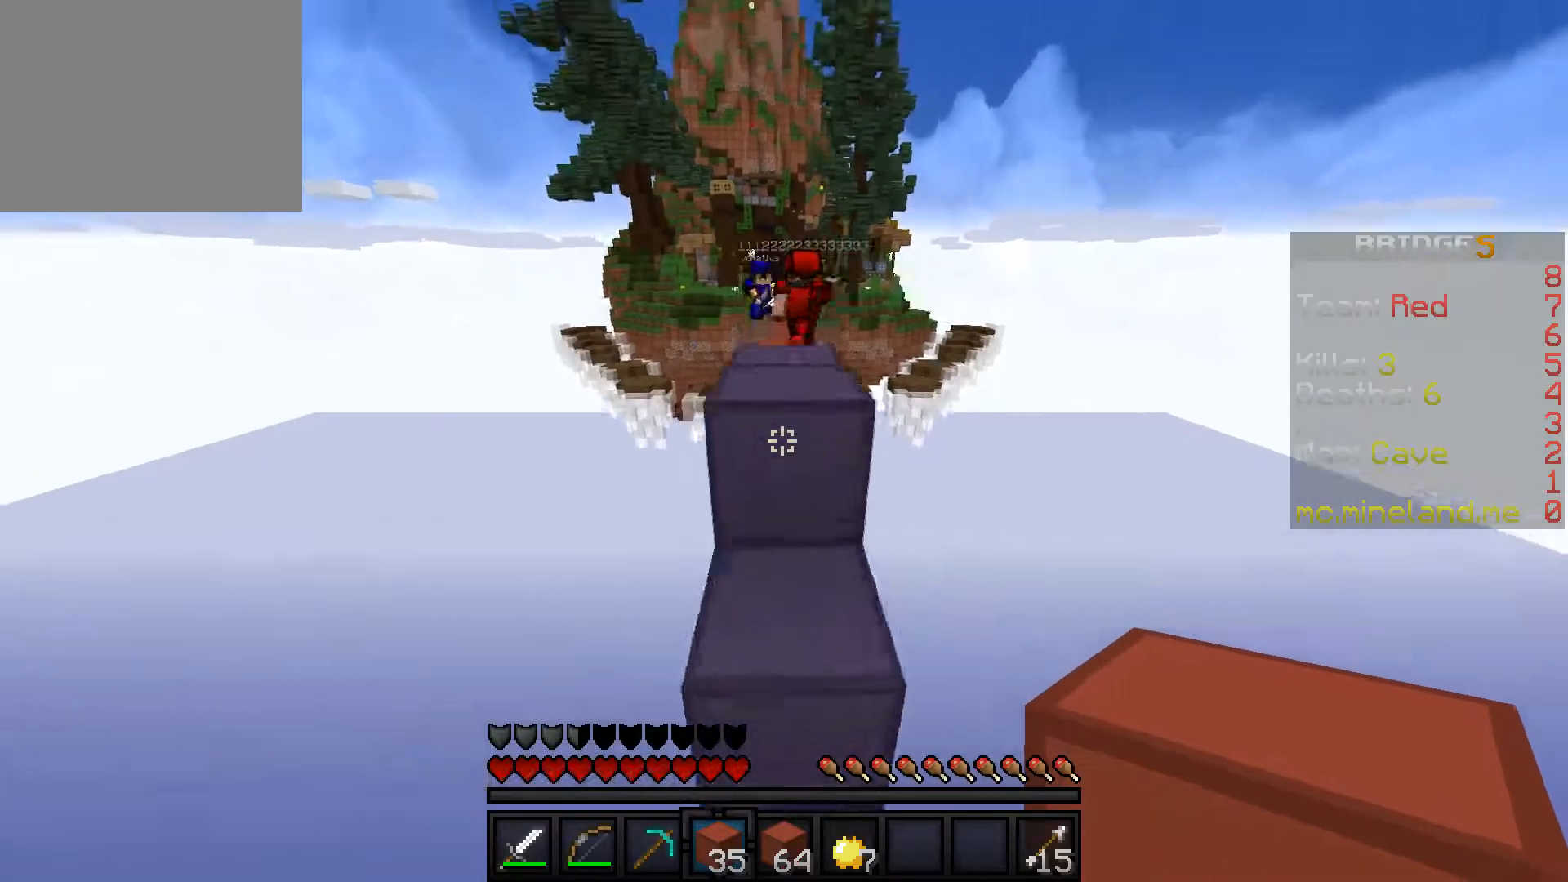
{"keys": ["w"], "events": []}
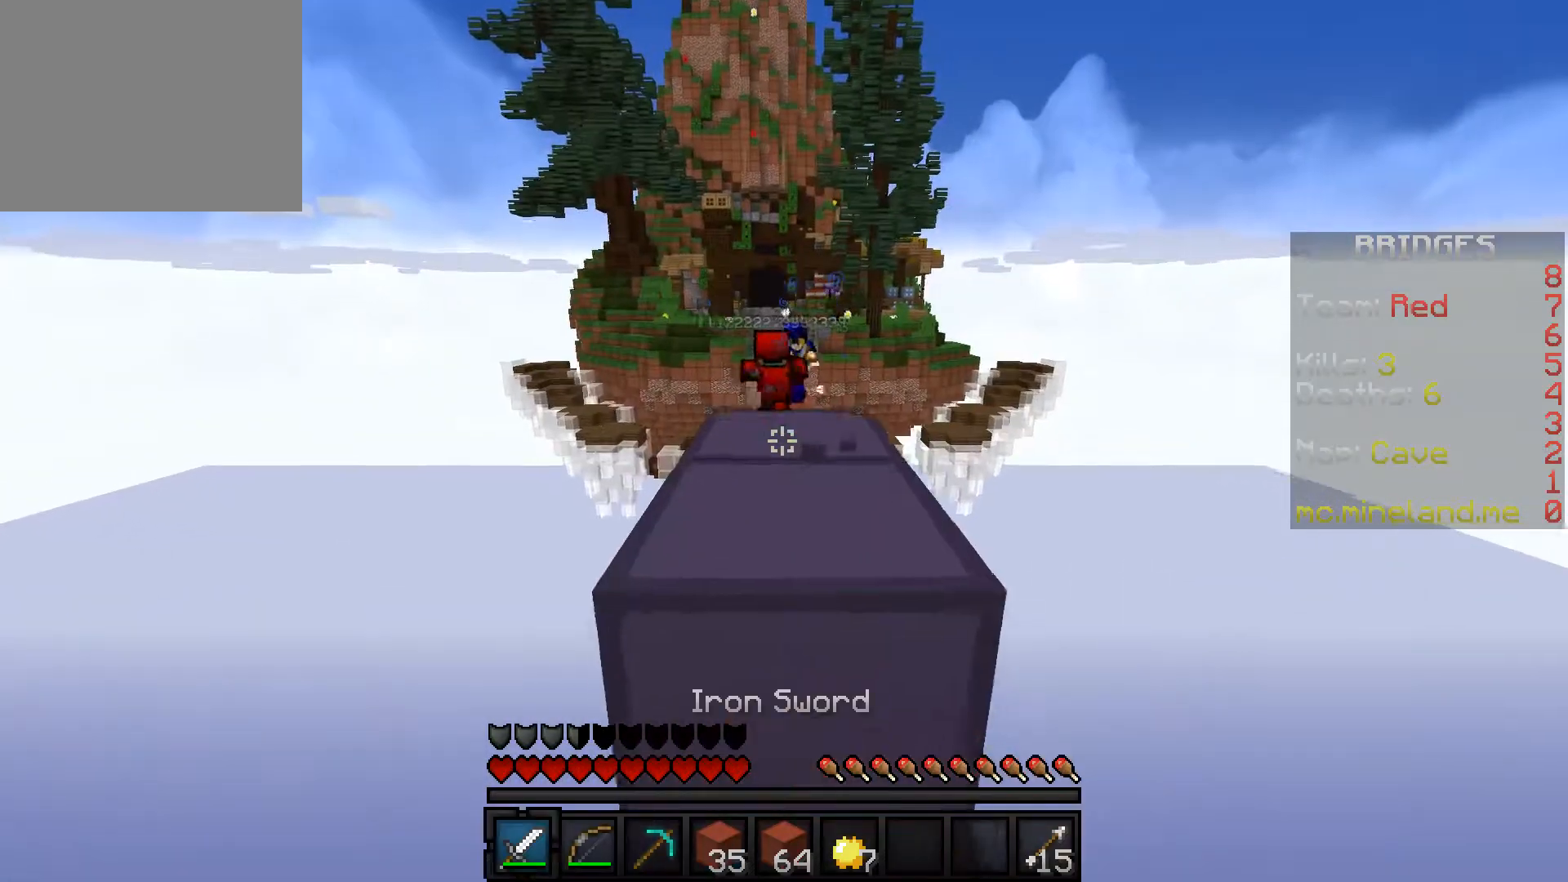
{"keys": ["w"], "events": []}
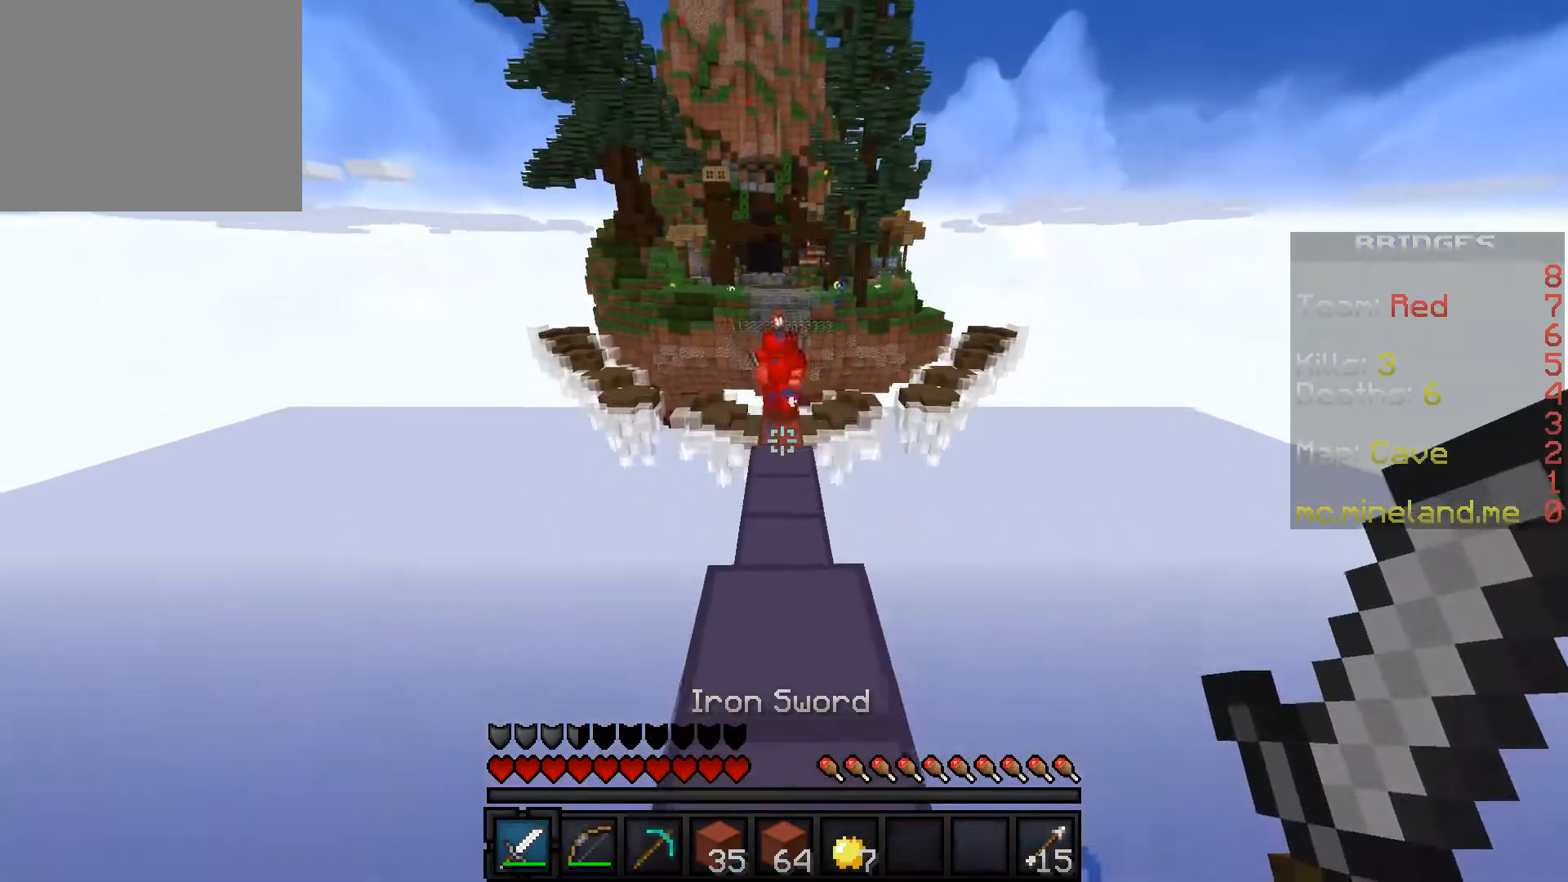
{"keys": ["w"], "events": []}
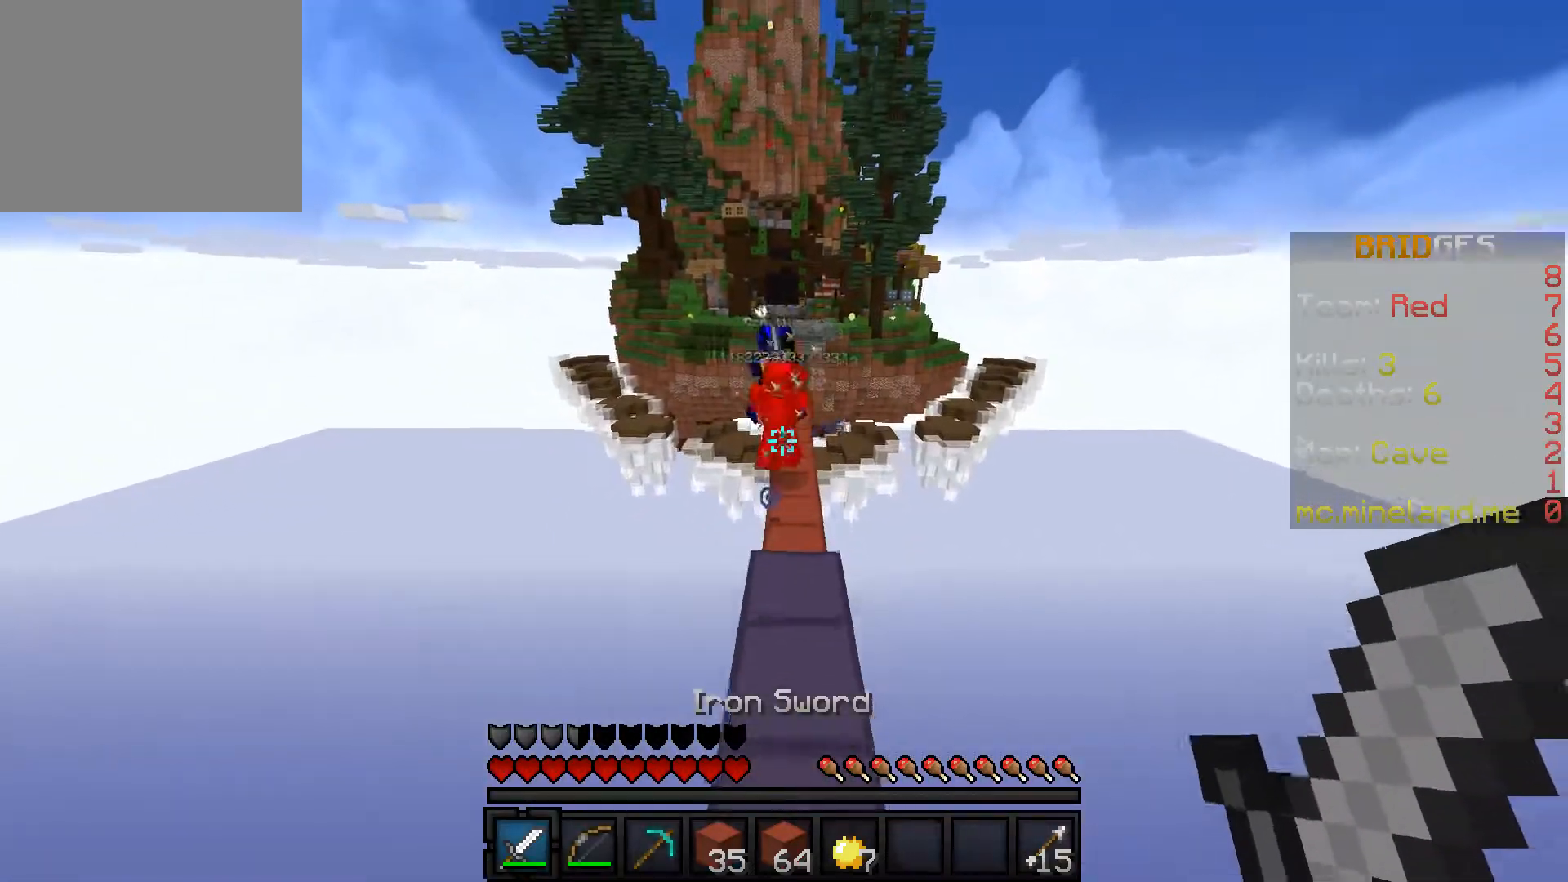
{"keys": ["w"], "events": []}
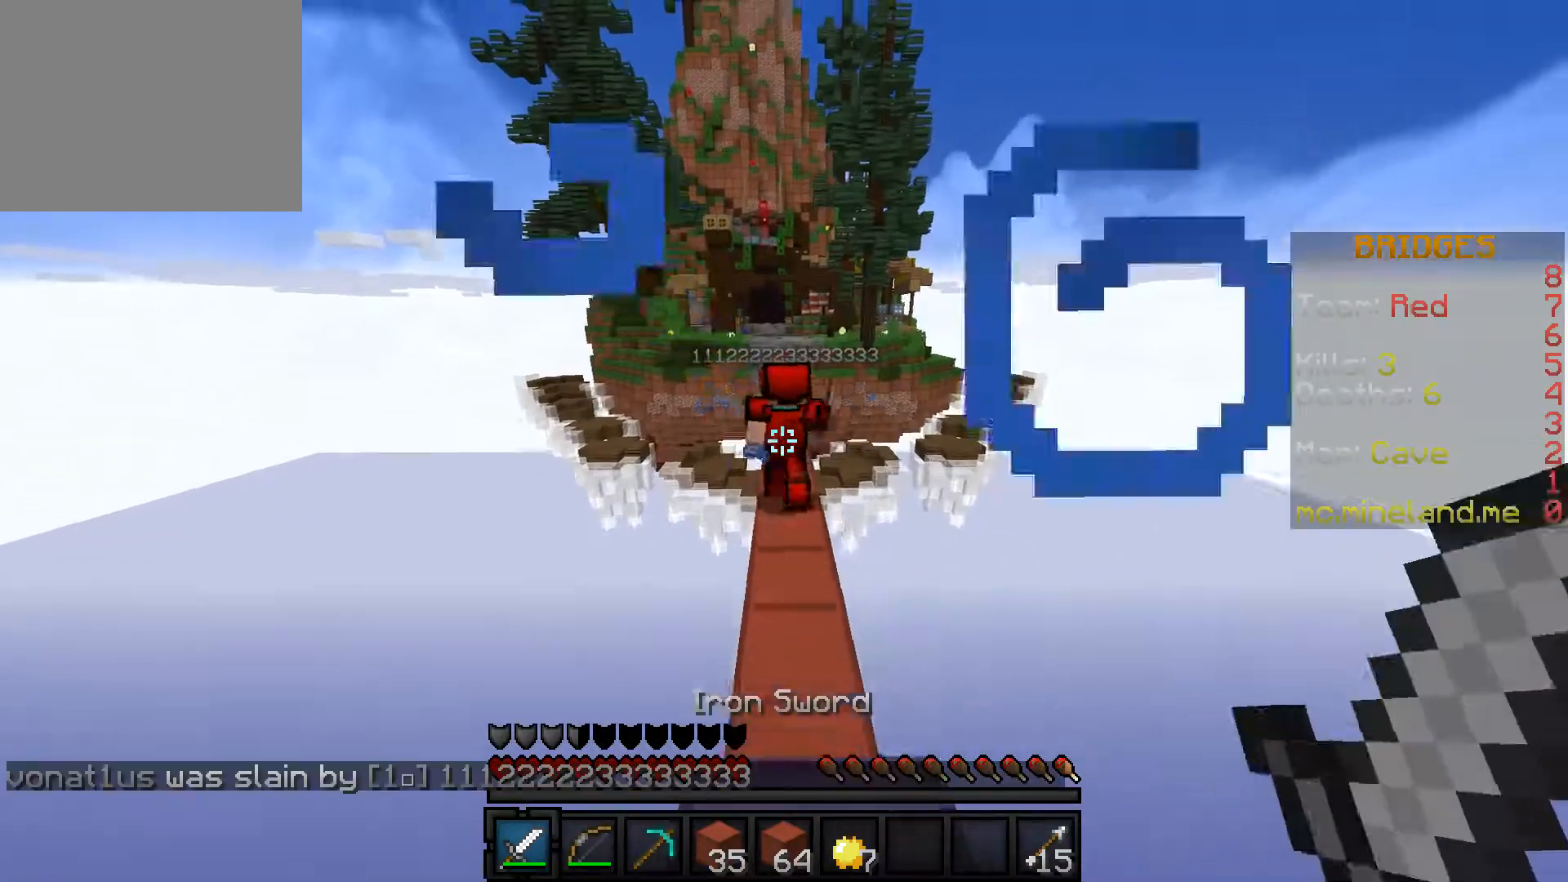
{"keys": ["w"], "events": []}